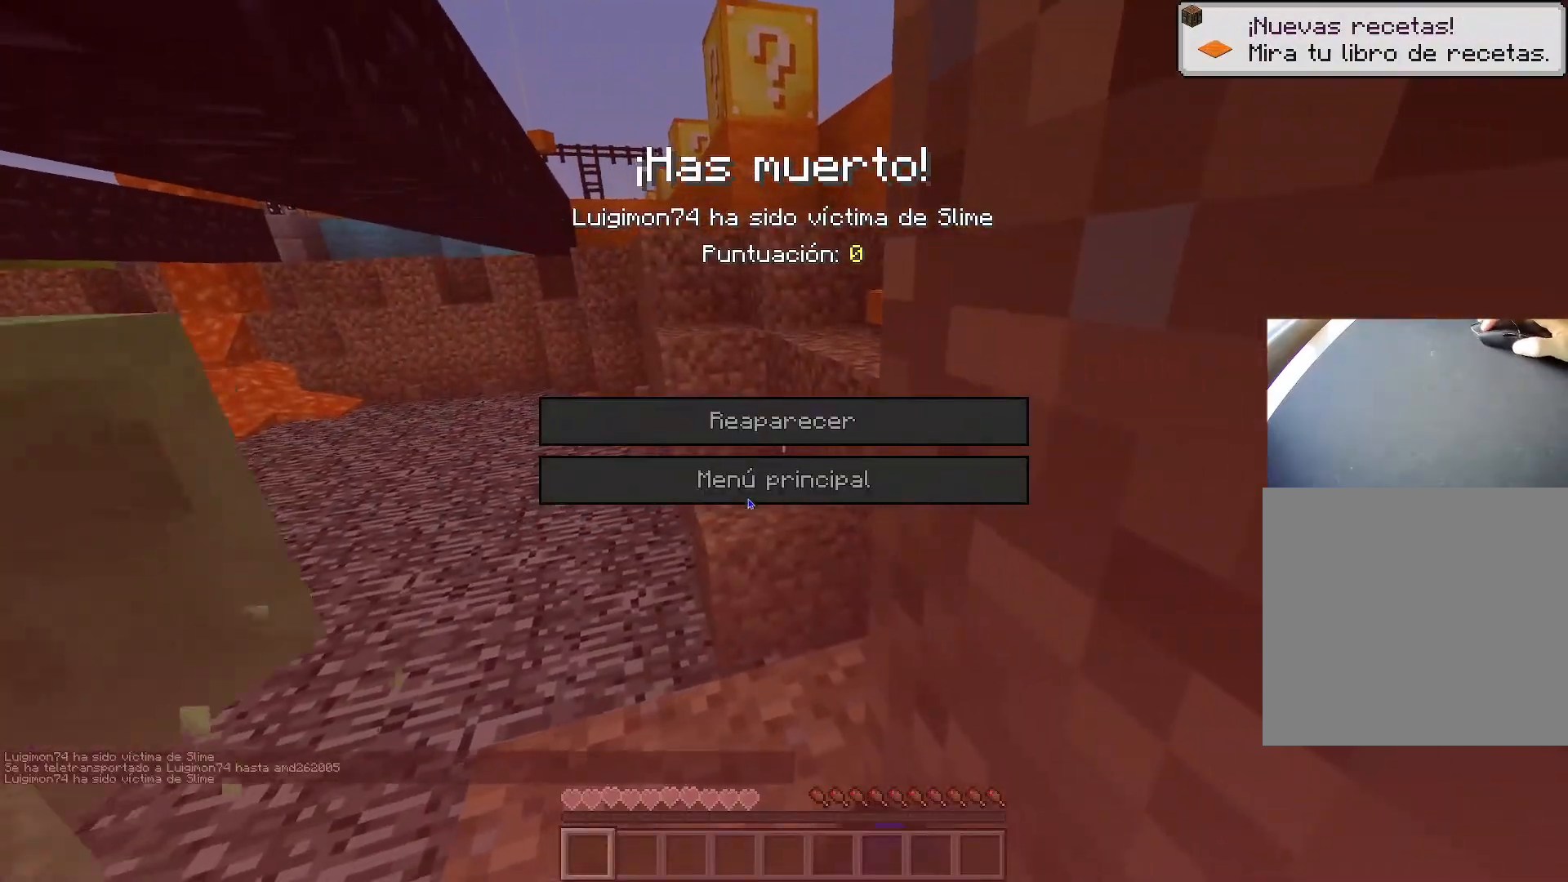
Gameplay with keyboard; each line is a JSON object with the keys held at the frame after it. "events" lists presses ("down") and releases ("up") of "1", "2", "3", "4", "5", "a", "alt", "c", "caps_lock", "ctrl", "d", "e", "f", "g", "q", "r", "s", "shift", "space", "t", "tab", "v", "w", "x" and "z" between this image and that frame as [ms after this image, input, new state], when the widget could be followed in between. No other keys are recorded. Mouse input is not recorded.
{"keys": [], "events": []}
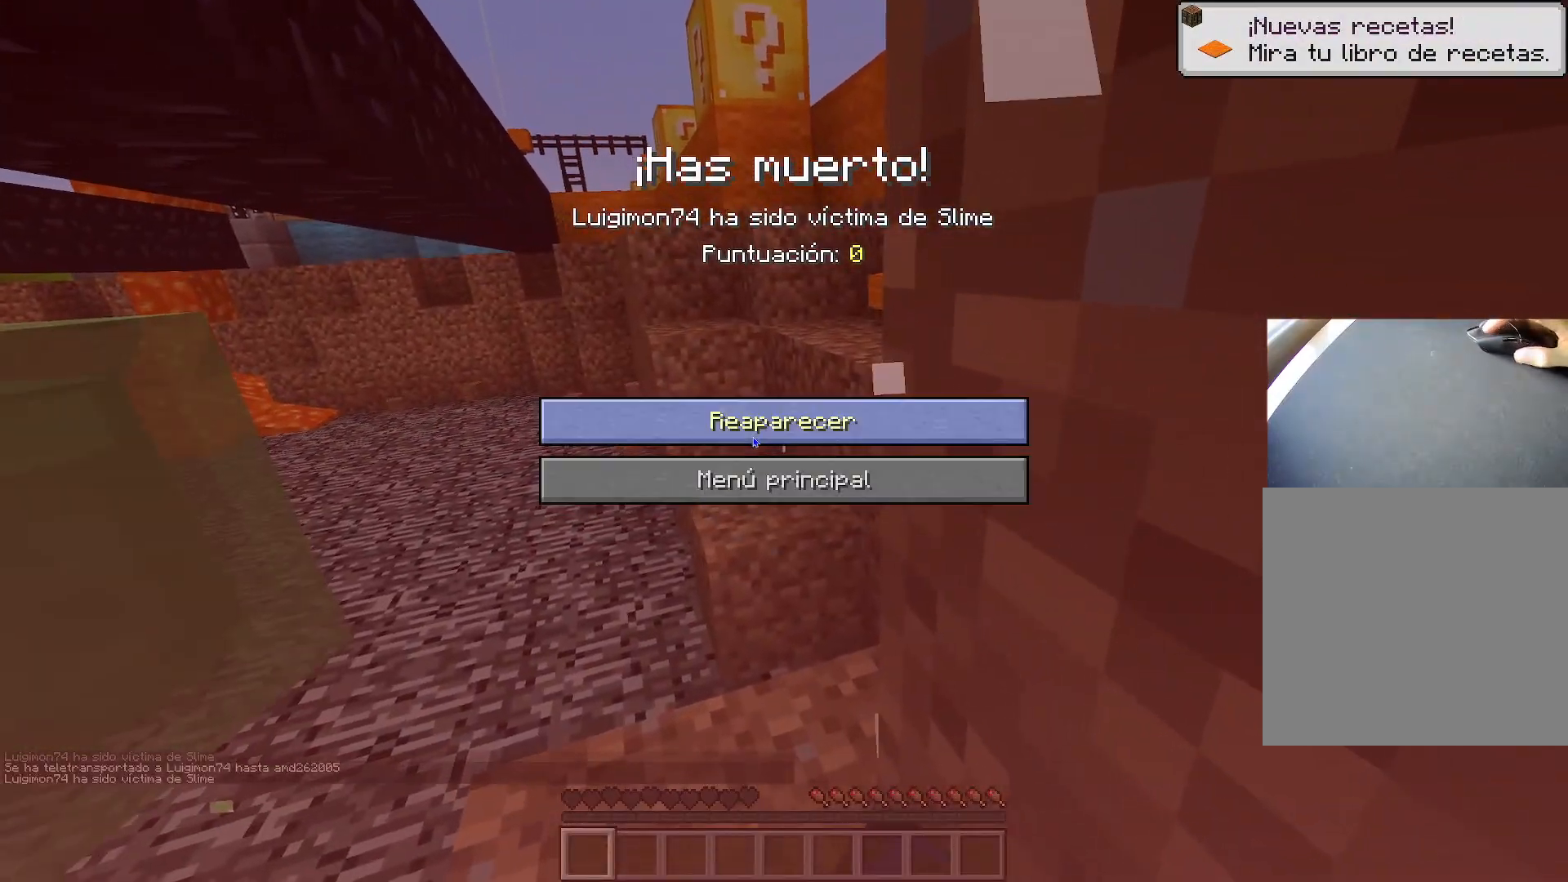
{"keys": [], "events": []}
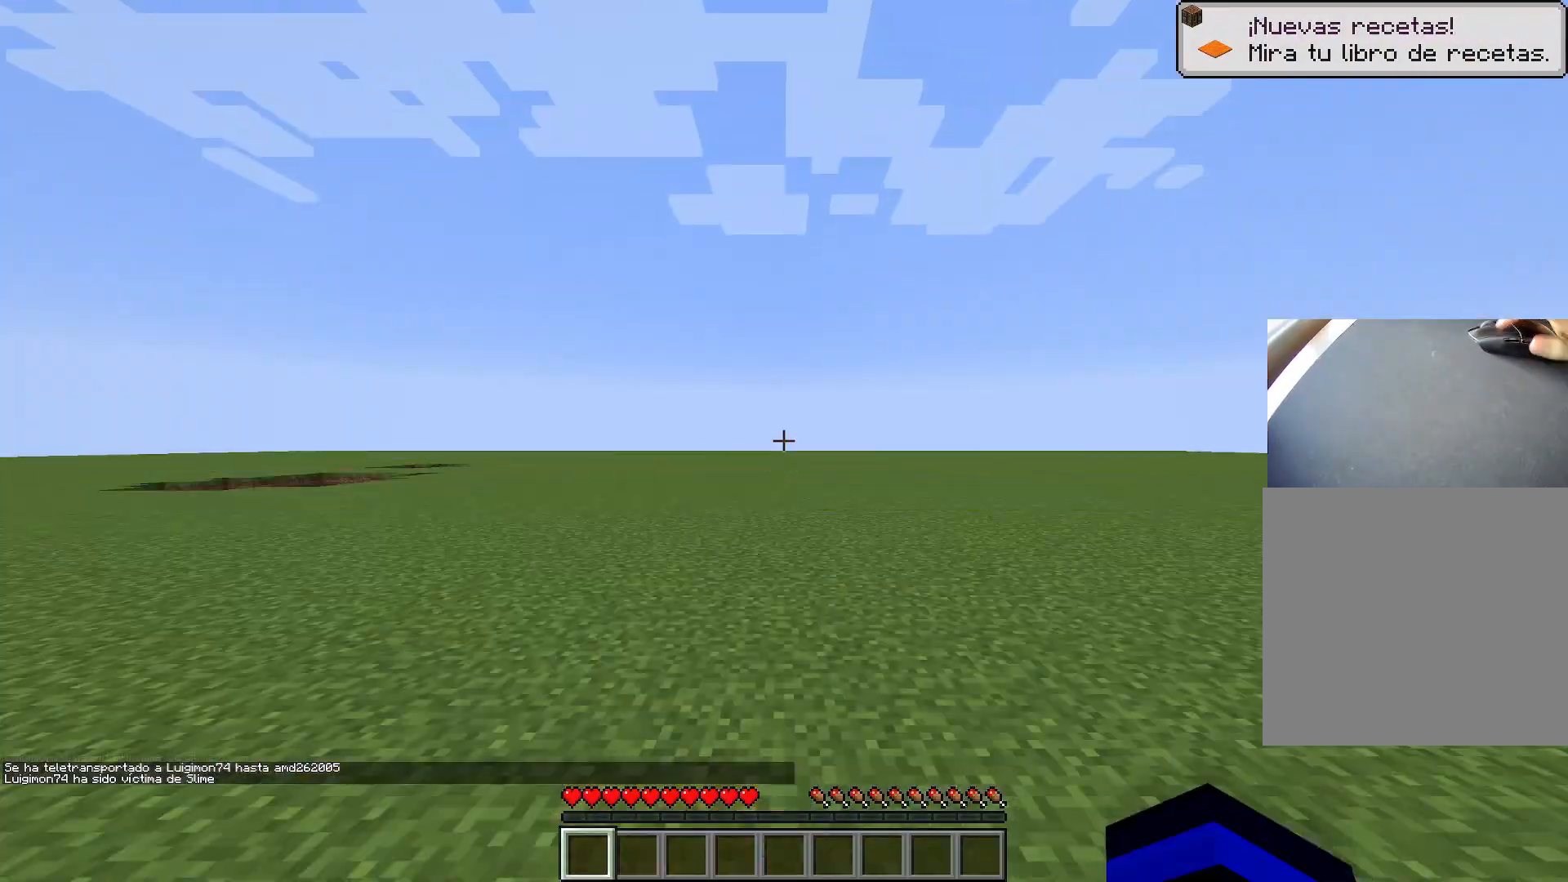
{"keys": [], "events": []}
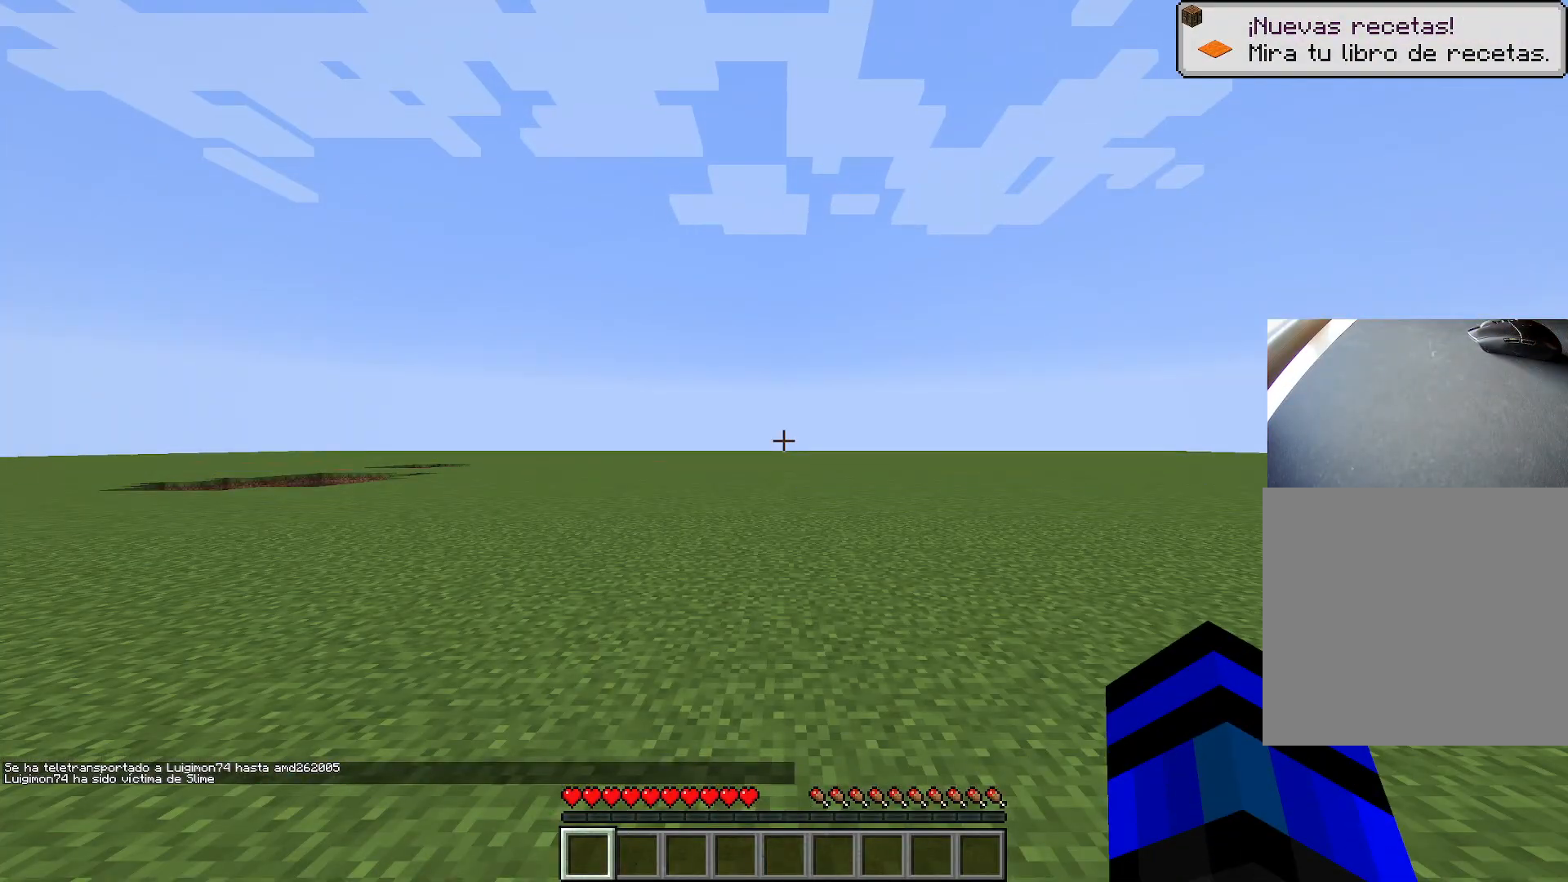
{"keys": [], "events": []}
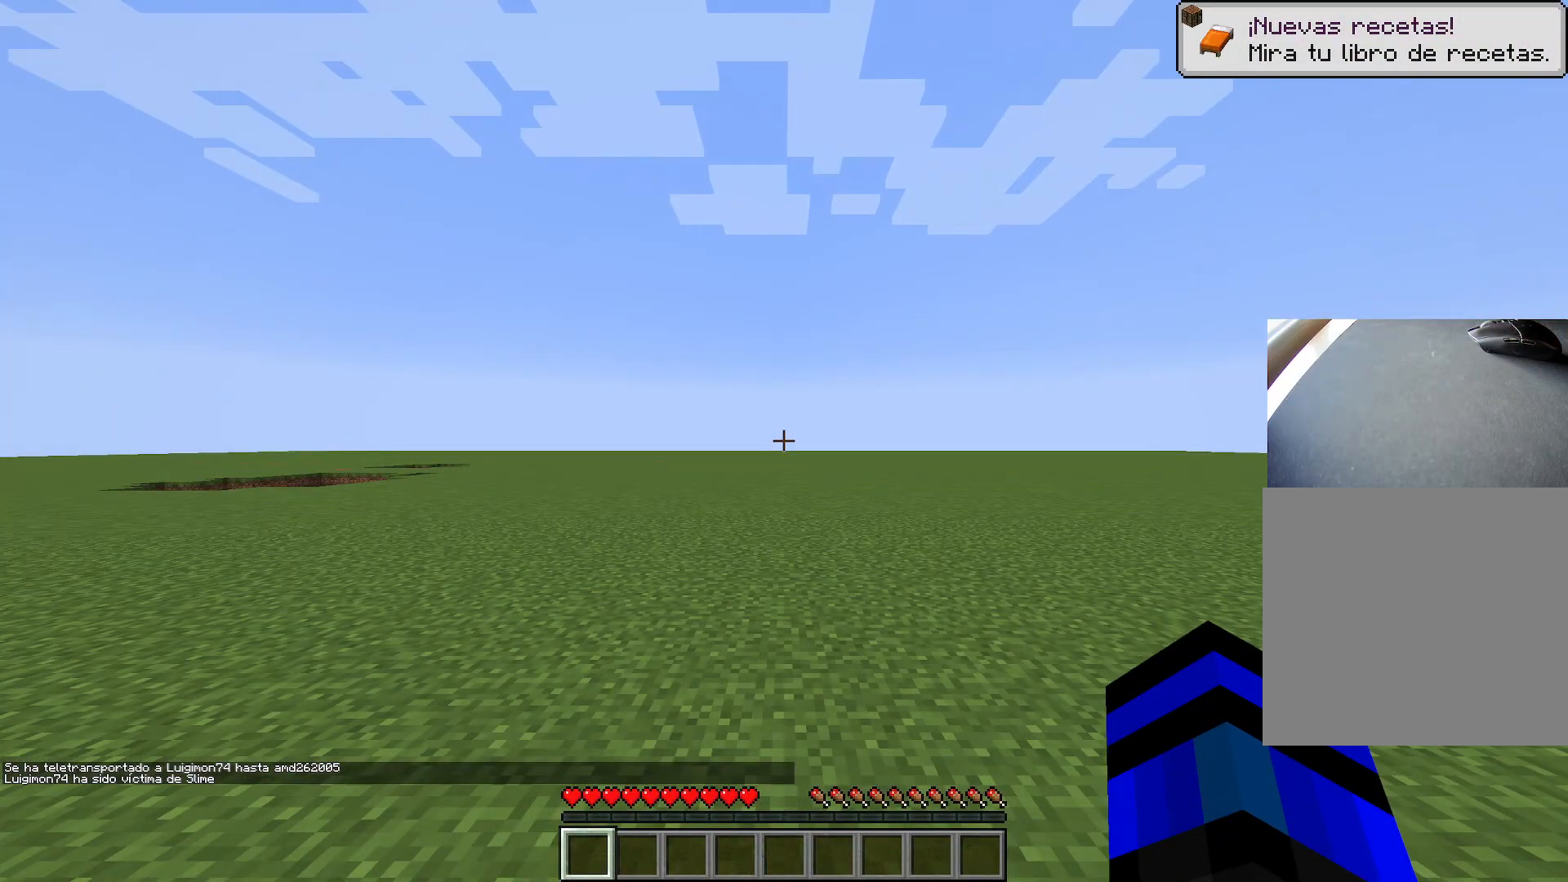
{"keys": ["shift"], "events": [[267, "t", "down"], [383, "t", "up"], [450, "shift", "down"]]}
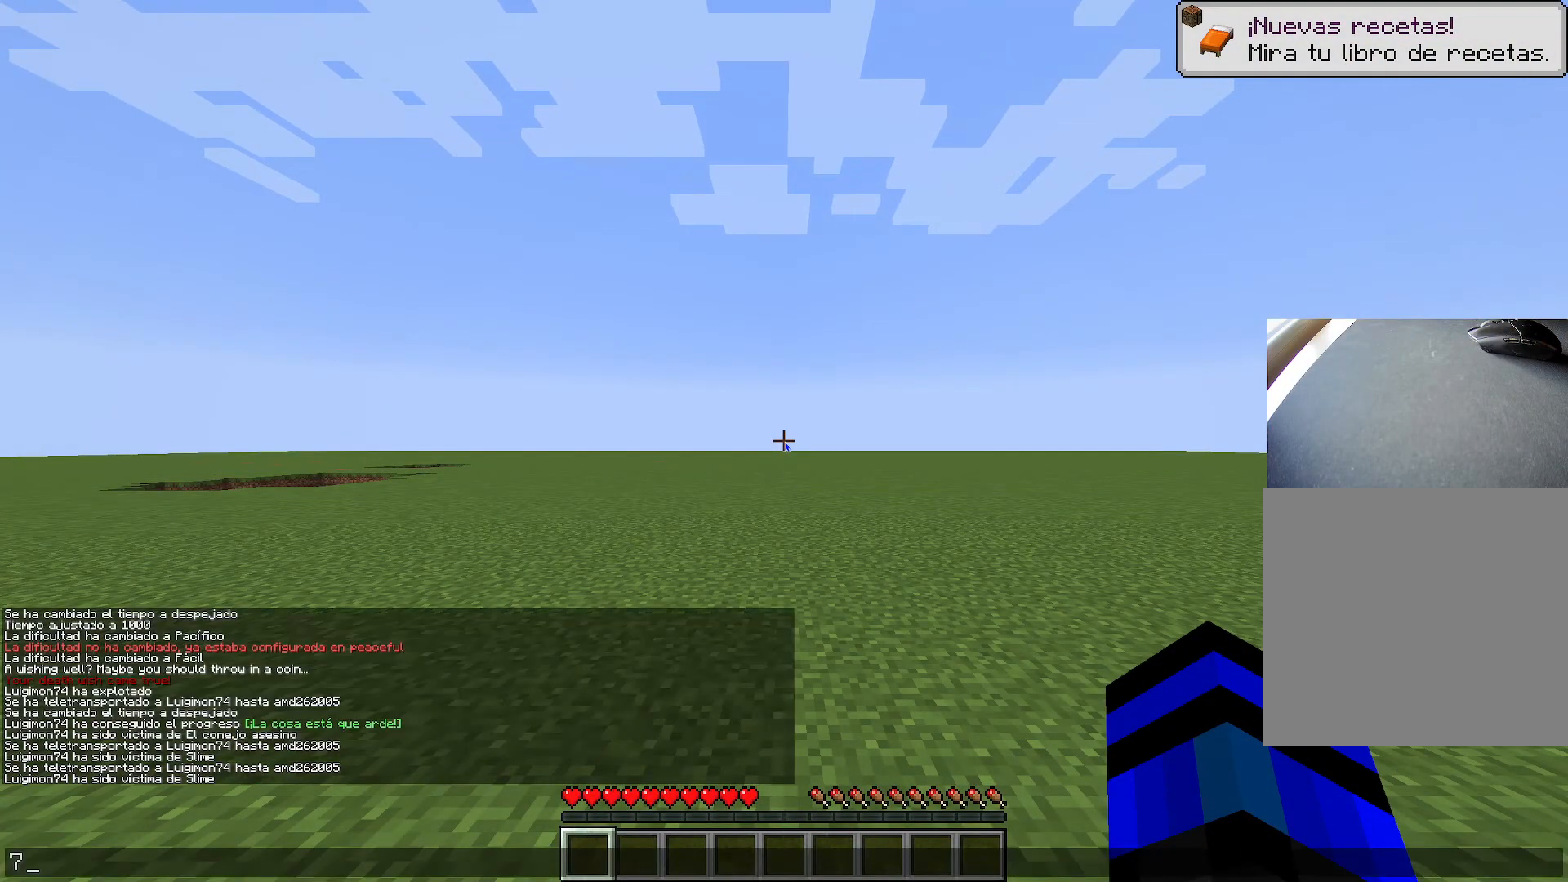
{"keys": [], "events": [[200, "shift", "up"], [234, "t", "down"], [351, "t", "up"]]}
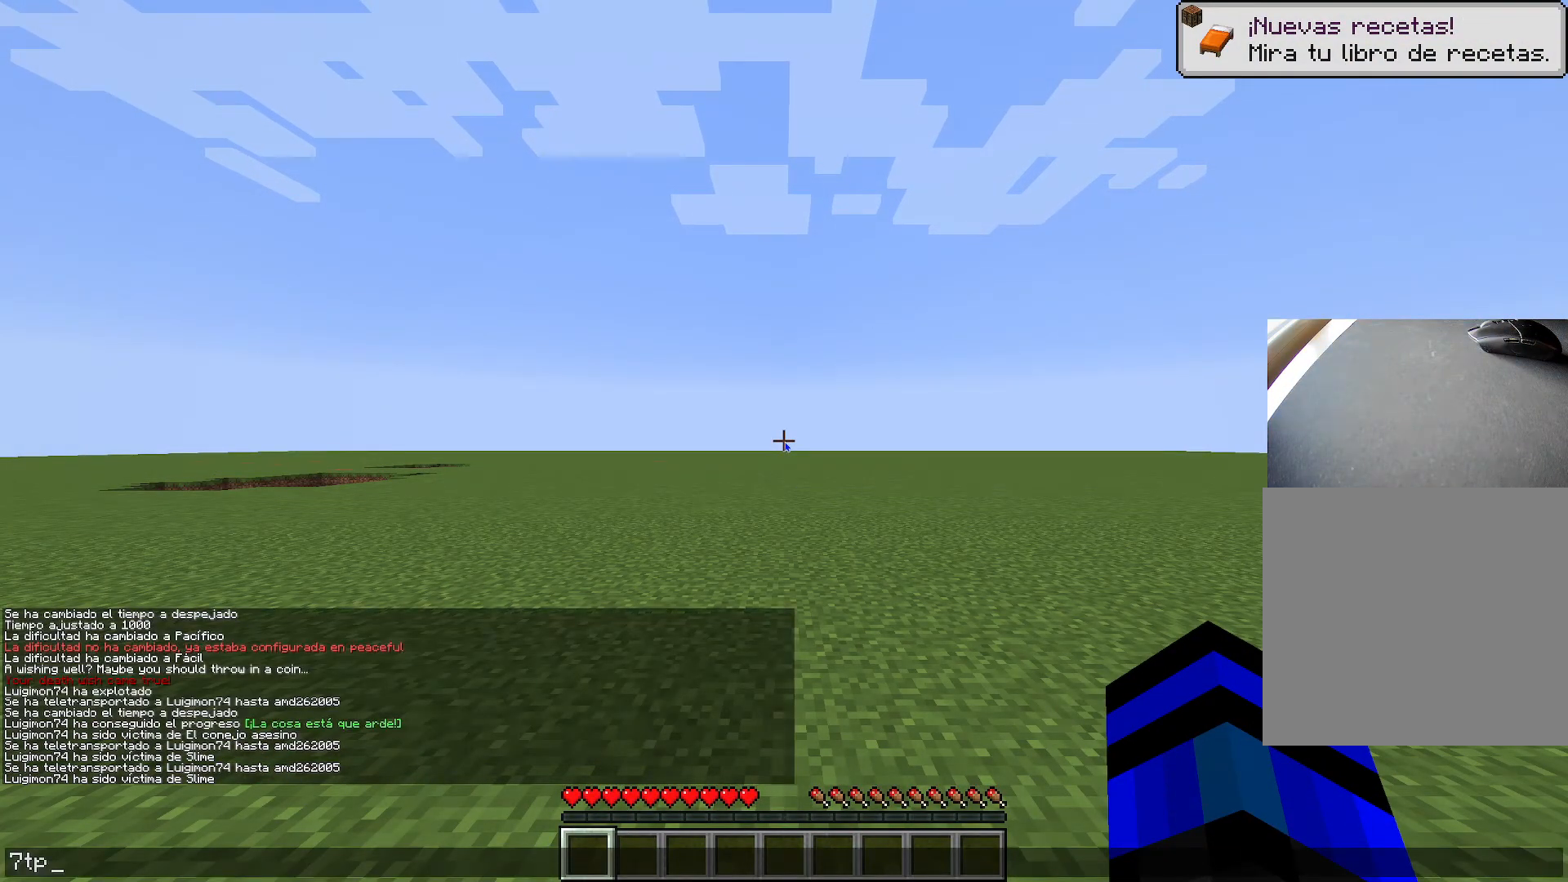
{"keys": [], "events": [[33, "space", "down"], [133, "space", "up"]]}
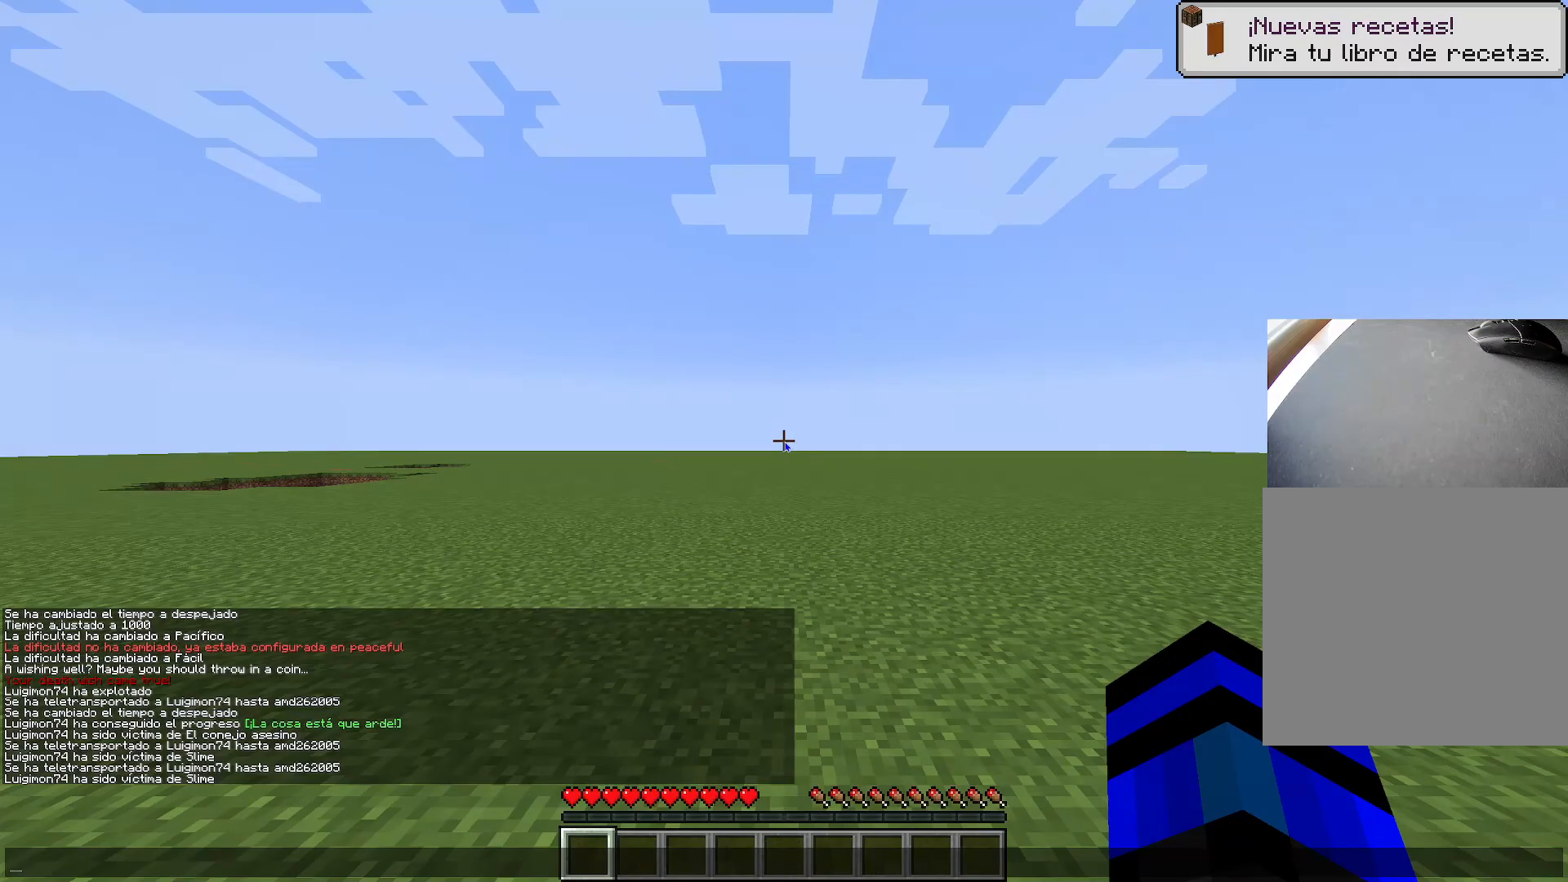
{"keys": ["t"], "events": [[134, "shift", "down"], [334, "shift", "up"], [467, "t", "down"]]}
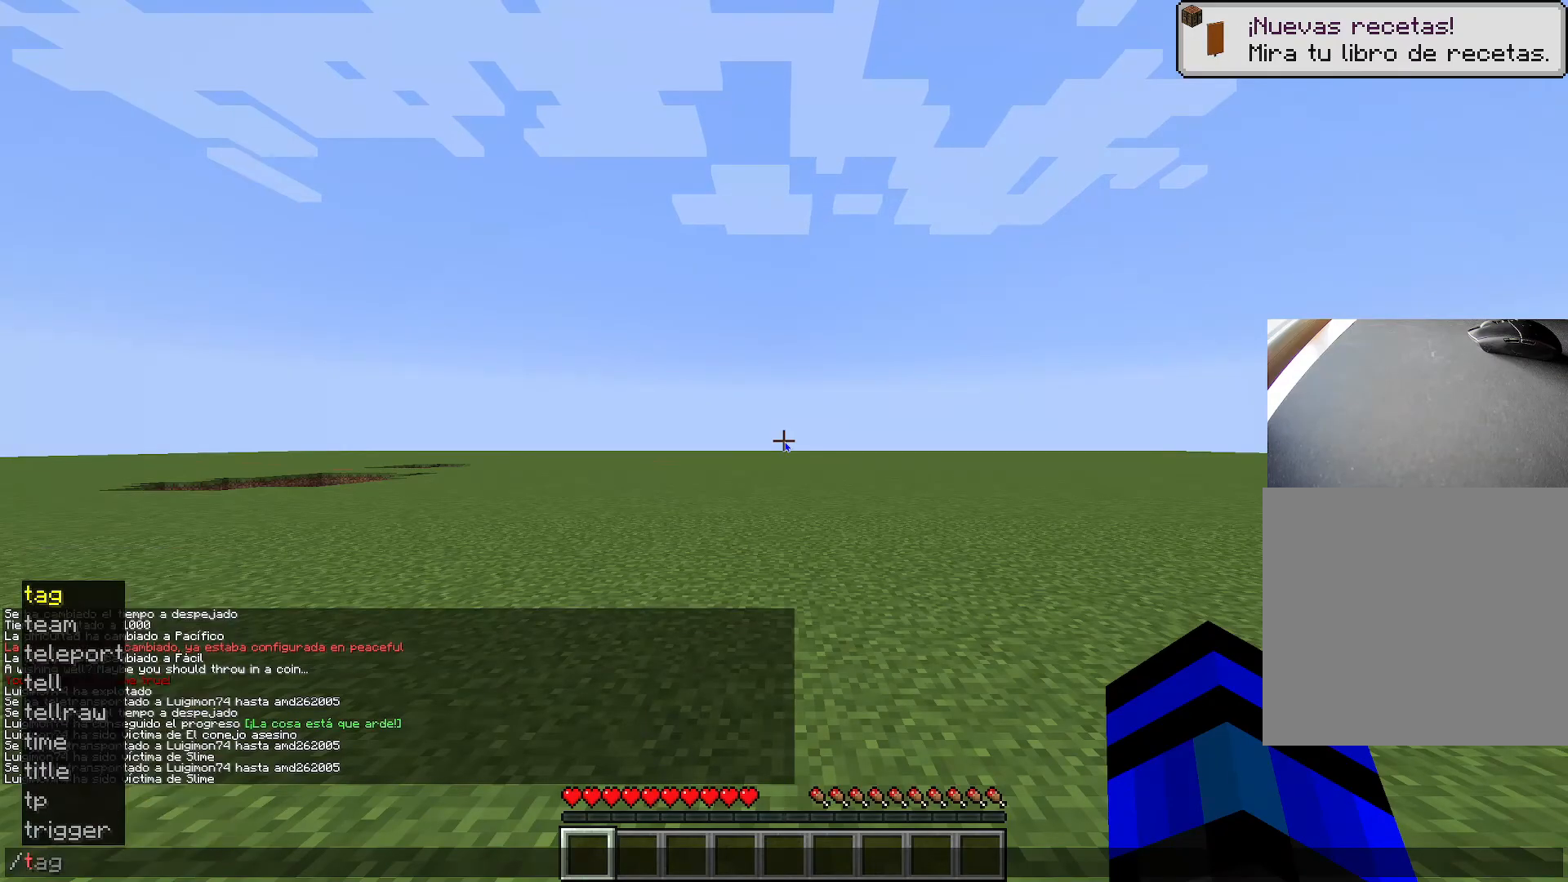
{"keys": [], "events": [[83, "t", "up"], [283, "space", "down"], [383, "a", "down"], [400, "space", "up"], [500, "a", "up"]]}
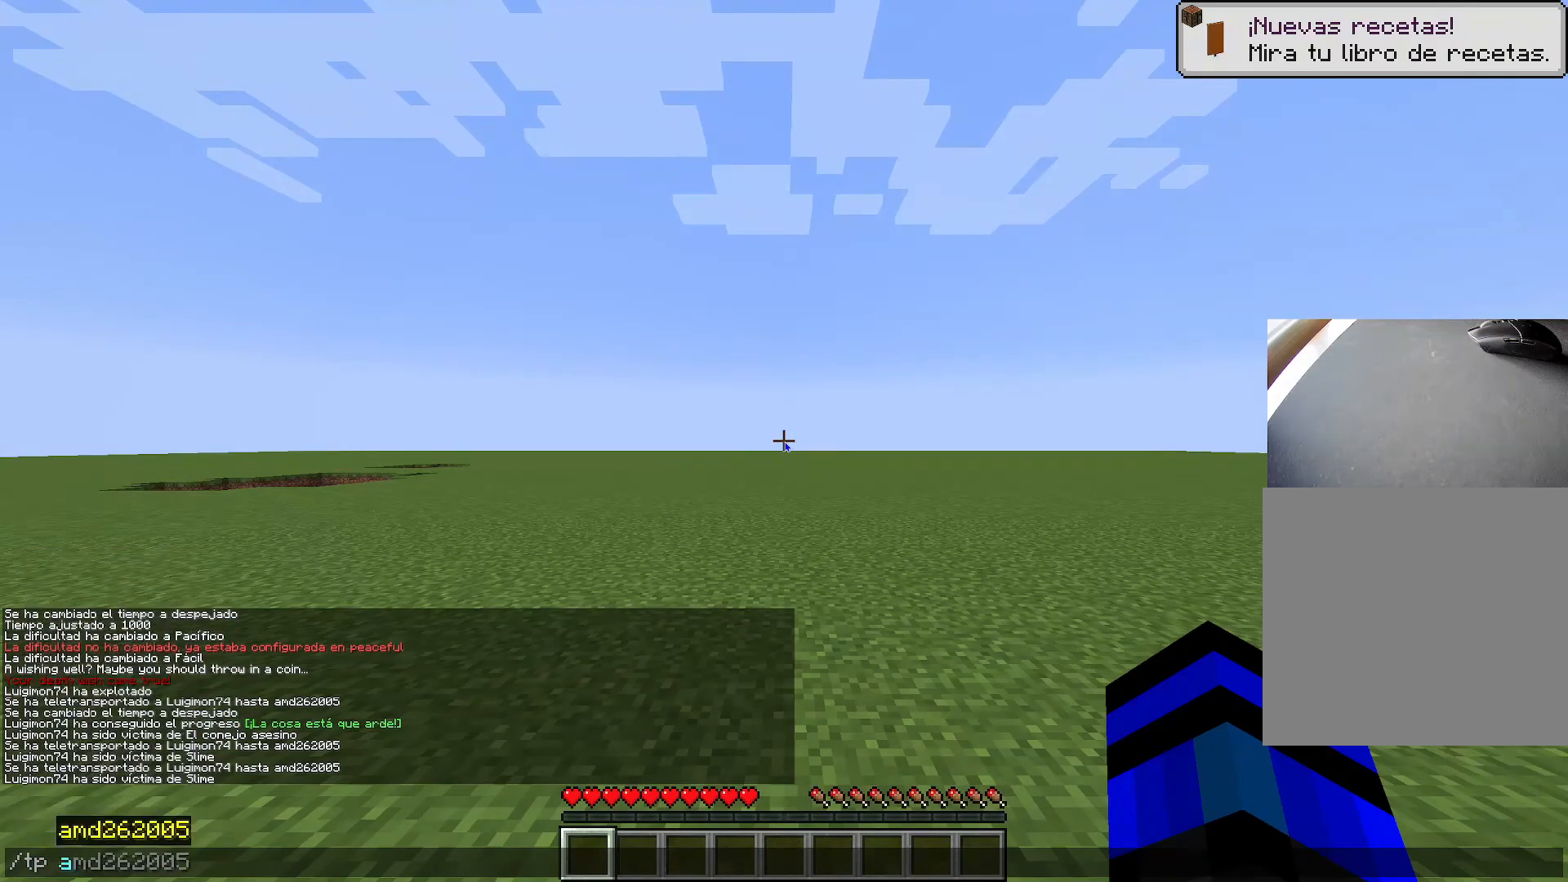
{"keys": [], "events": [[117, "tab", "down"], [234, "tab", "up"]]}
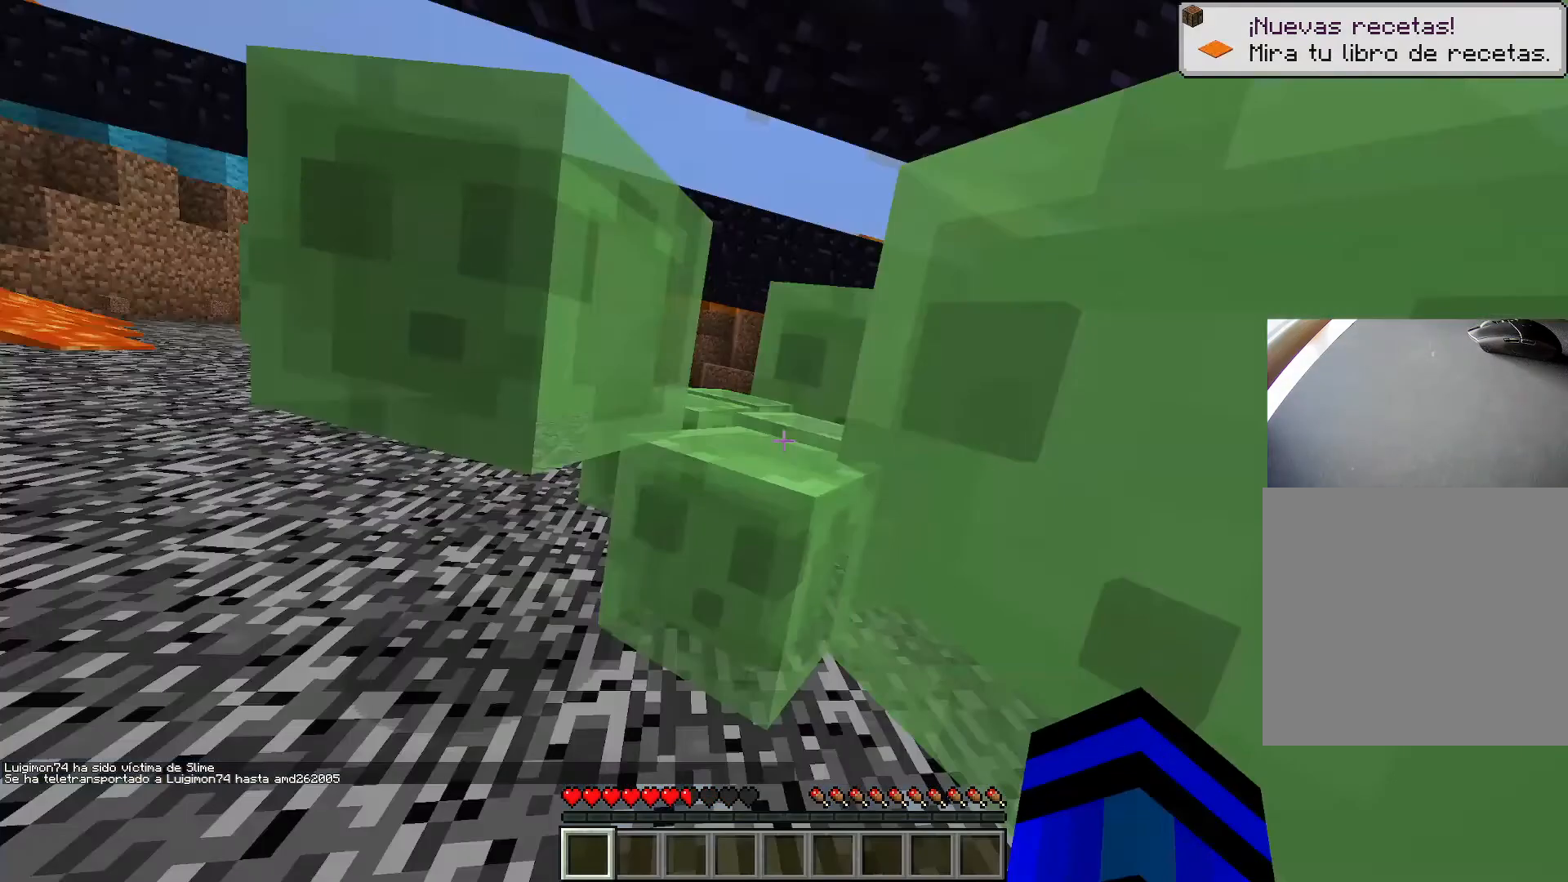
{"keys": ["a"], "events": [[367, "a", "down"]]}
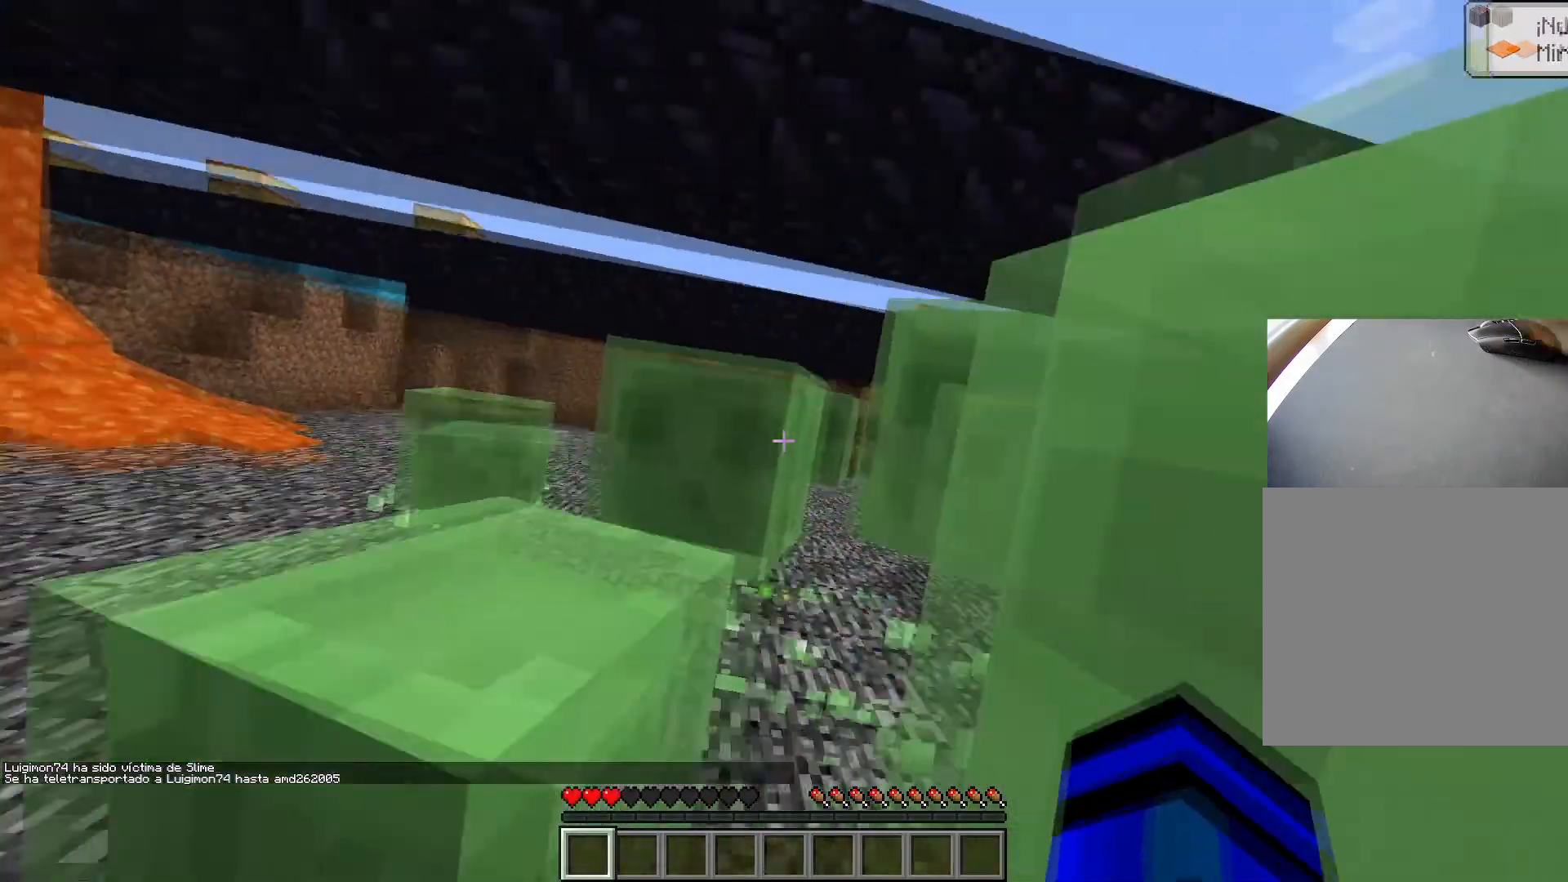
{"keys": ["ctrl", "space", "w"], "events": [[50, "s", "down"], [150, "s", "up"], [234, "w", "down"], [334, "ctrl", "down"], [351, "a", "up"], [384, "space", "down"]]}
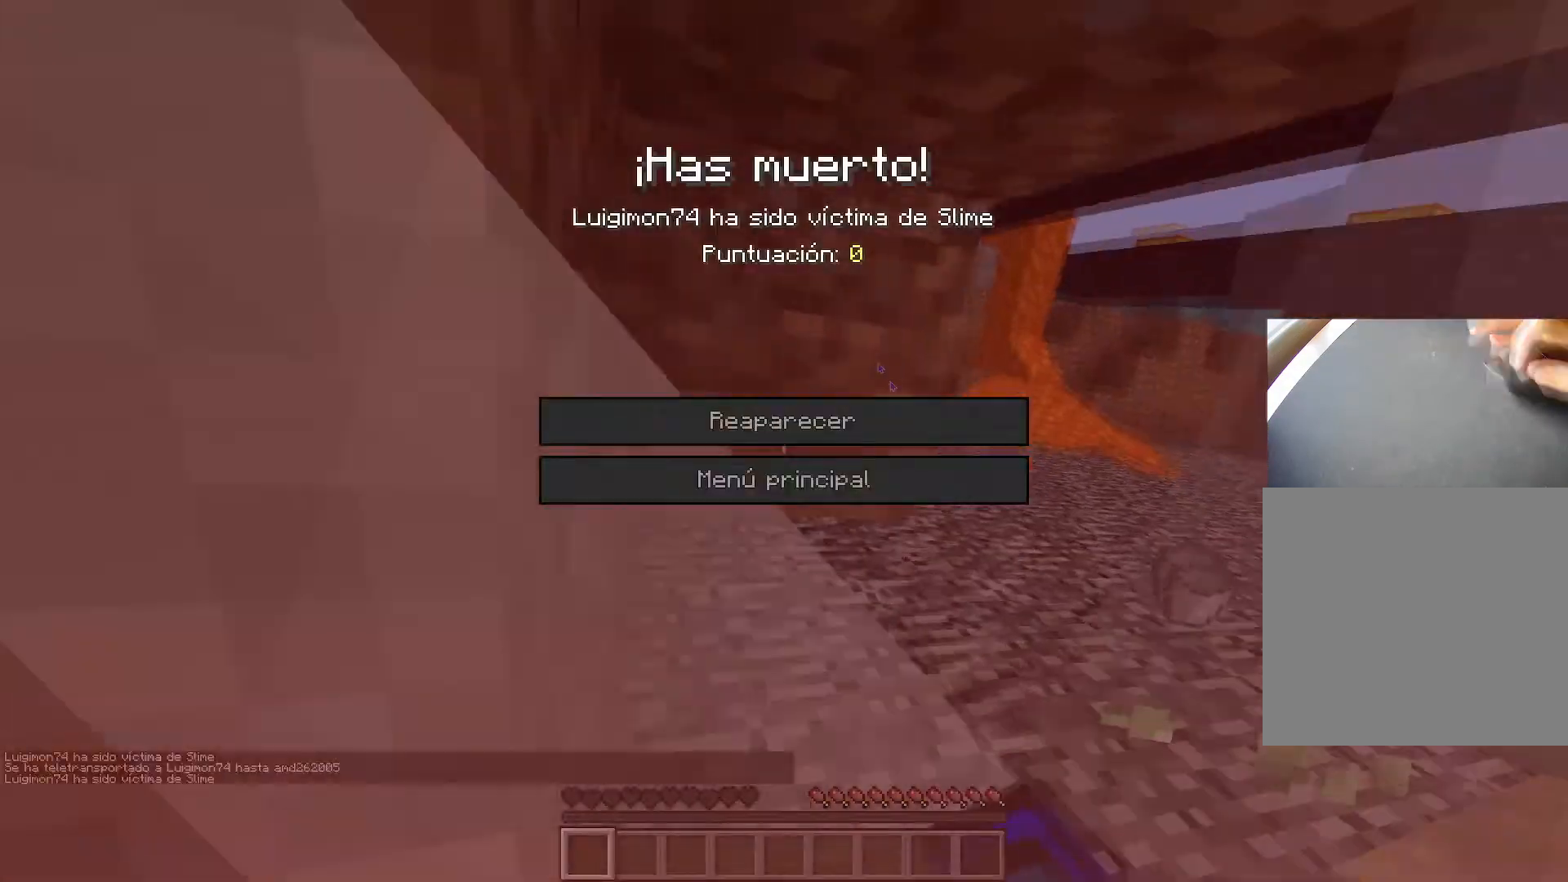
{"keys": [], "events": [[317, "space", "up"], [417, "ctrl", "up"], [417, "w", "up"]]}
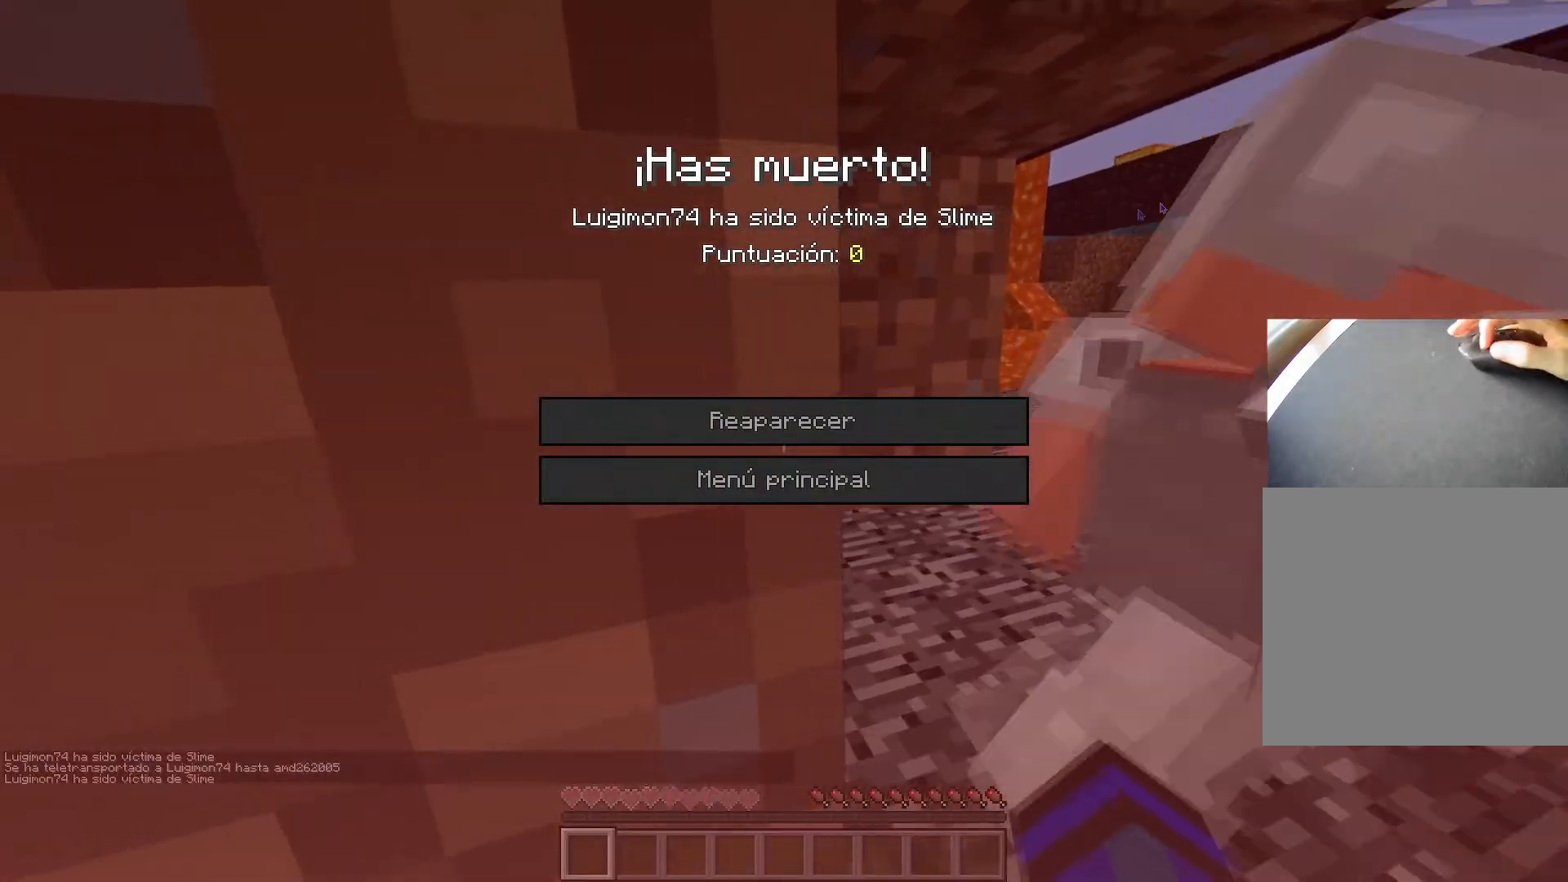
{"keys": [], "events": []}
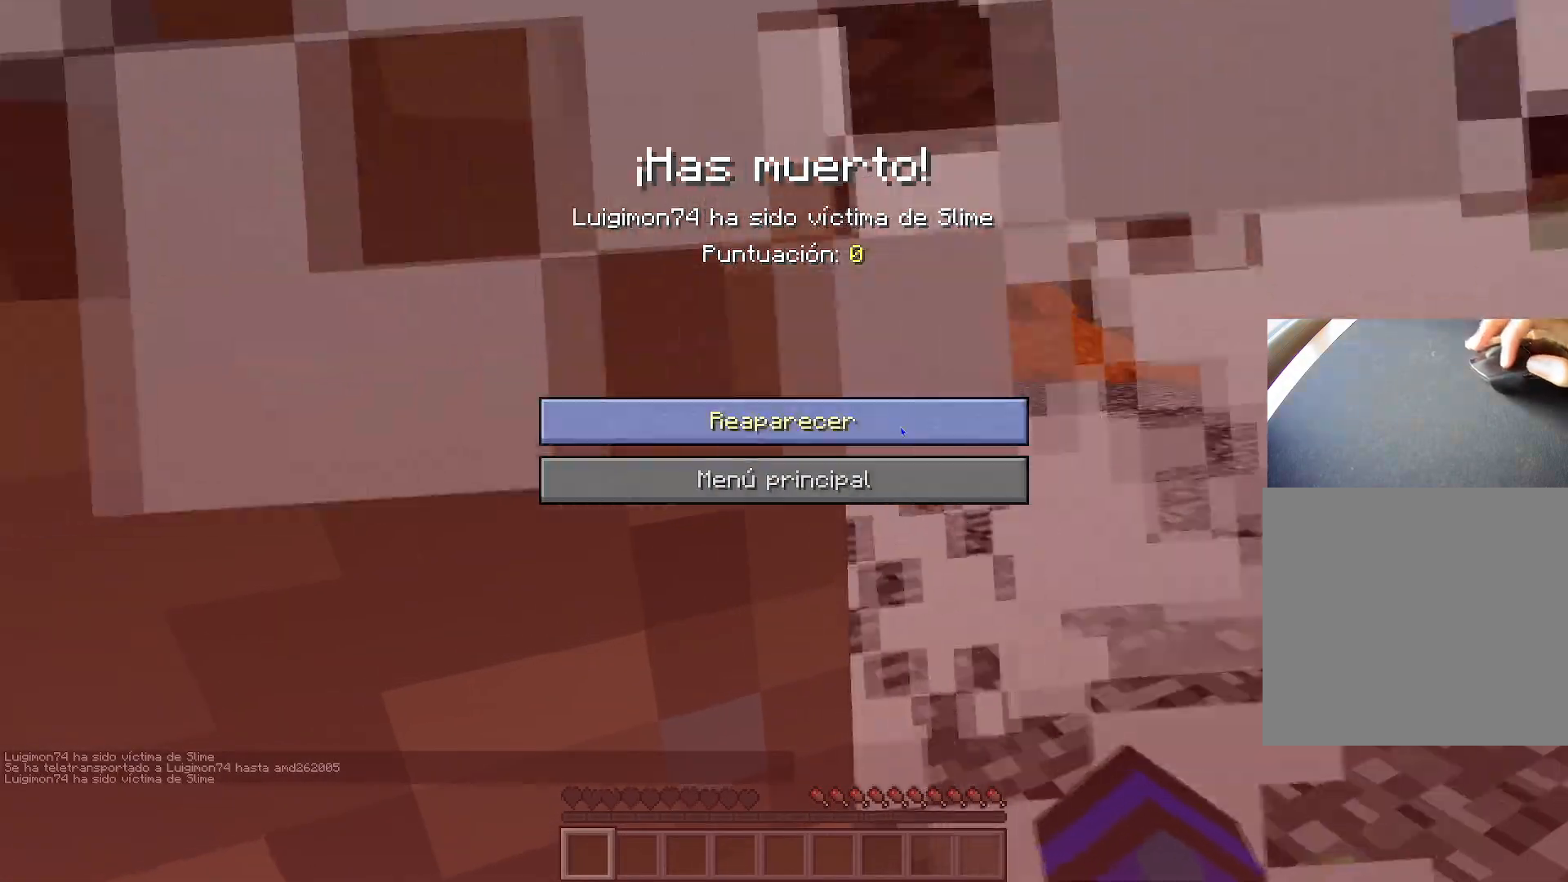
{"keys": [], "events": []}
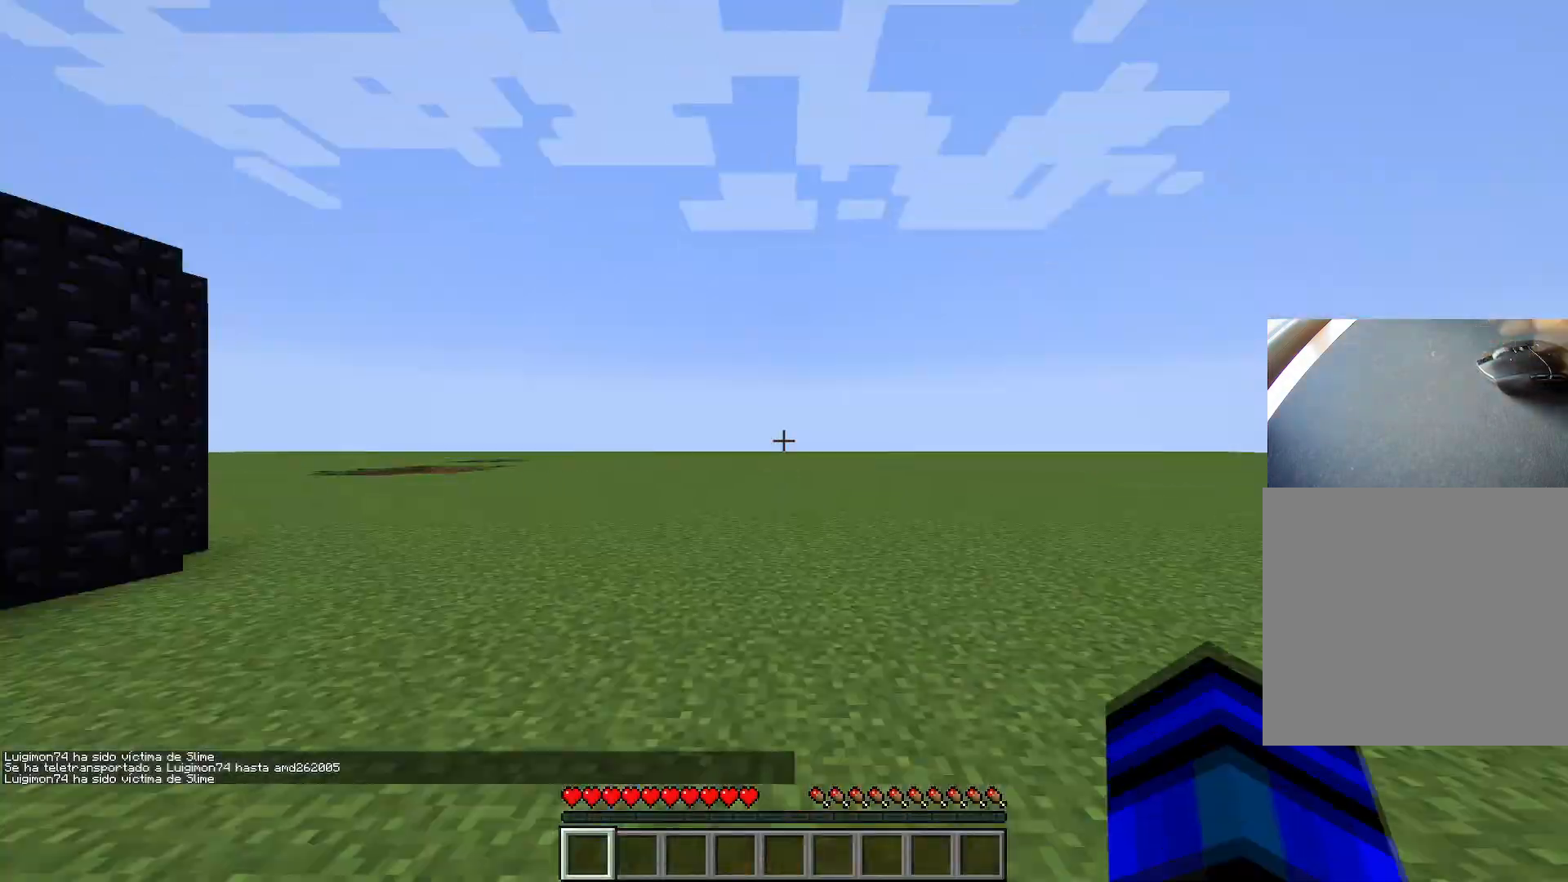
{"keys": ["shift"], "events": [[200, "t", "down"], [250, "t", "up"], [351, "shift", "down"]]}
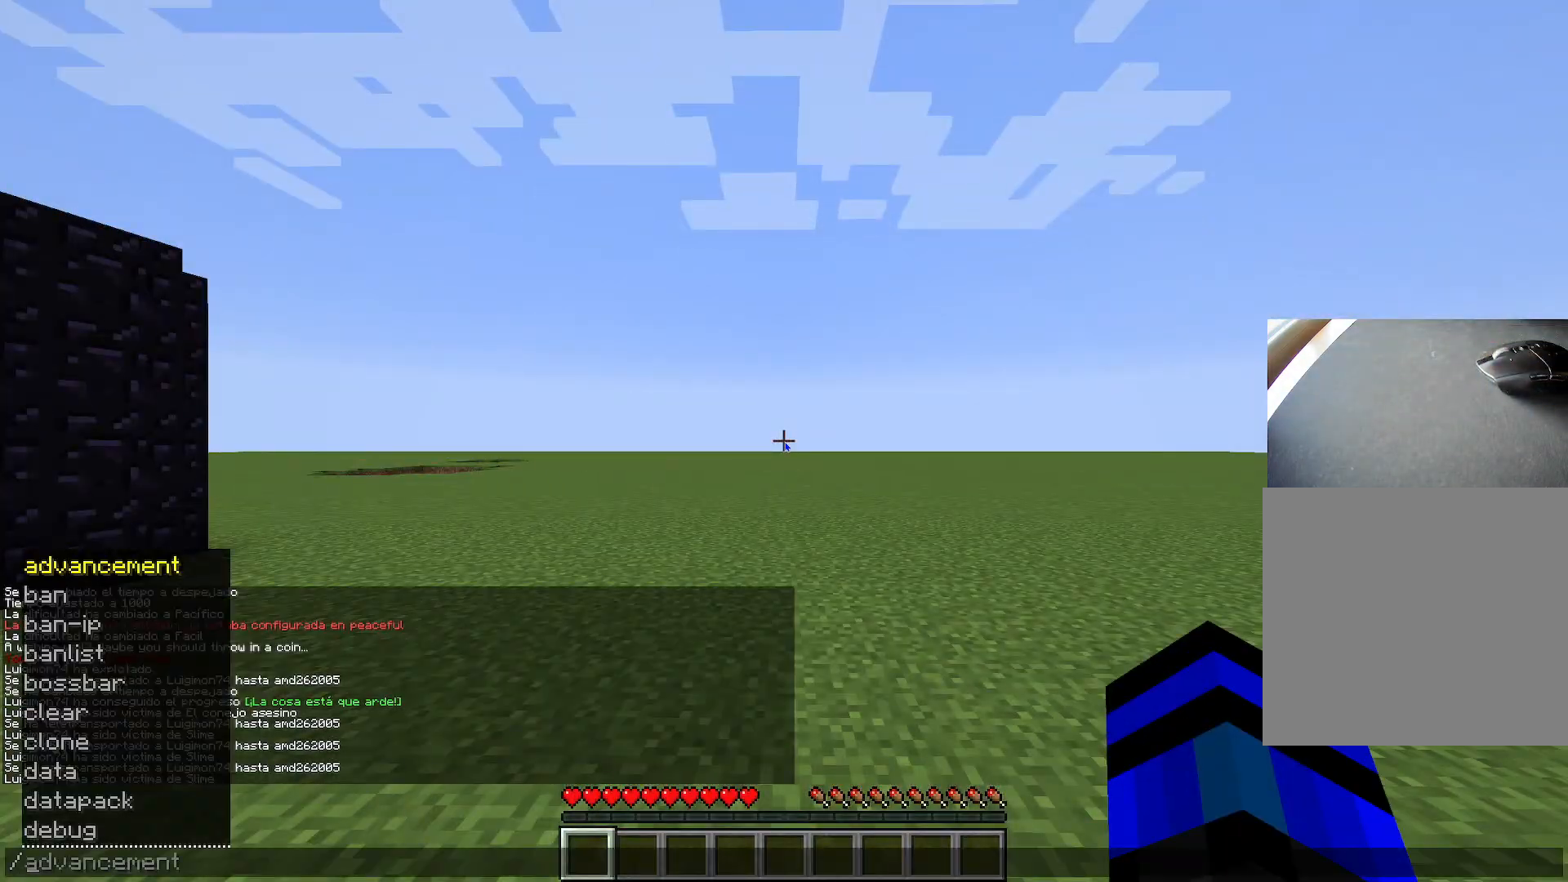
{"keys": [], "events": [[33, "shift", "up"], [133, "d", "down"], [267, "d", "up"], [367, "tab", "down"], [450, "tab", "up"]]}
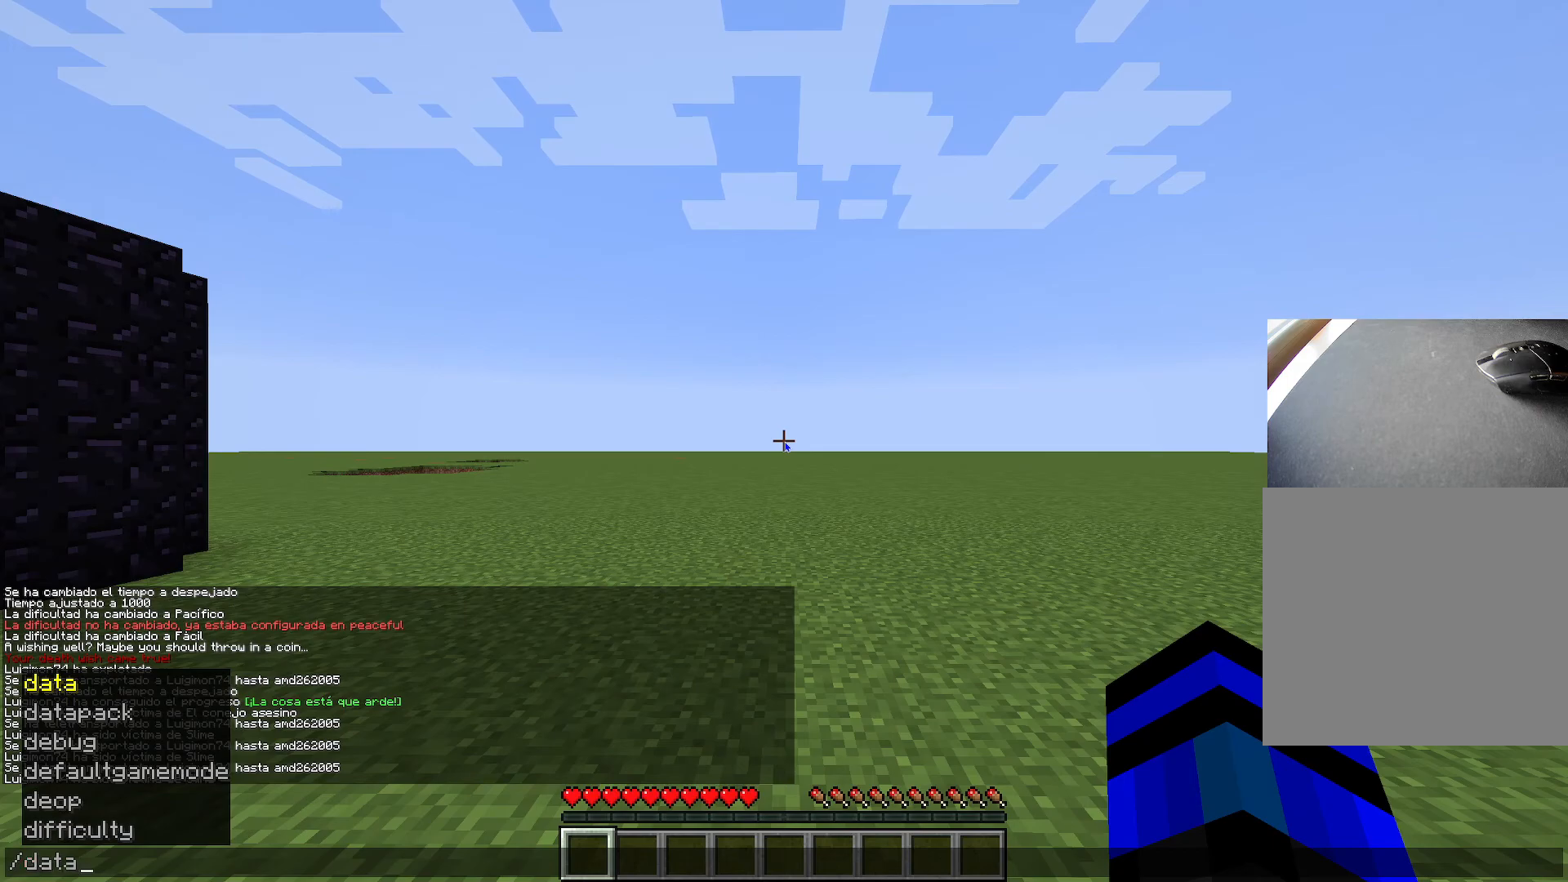
{"keys": ["tab"], "events": [[150, "tab", "down"], [184, "tab", "up"], [234, "tab", "down"]]}
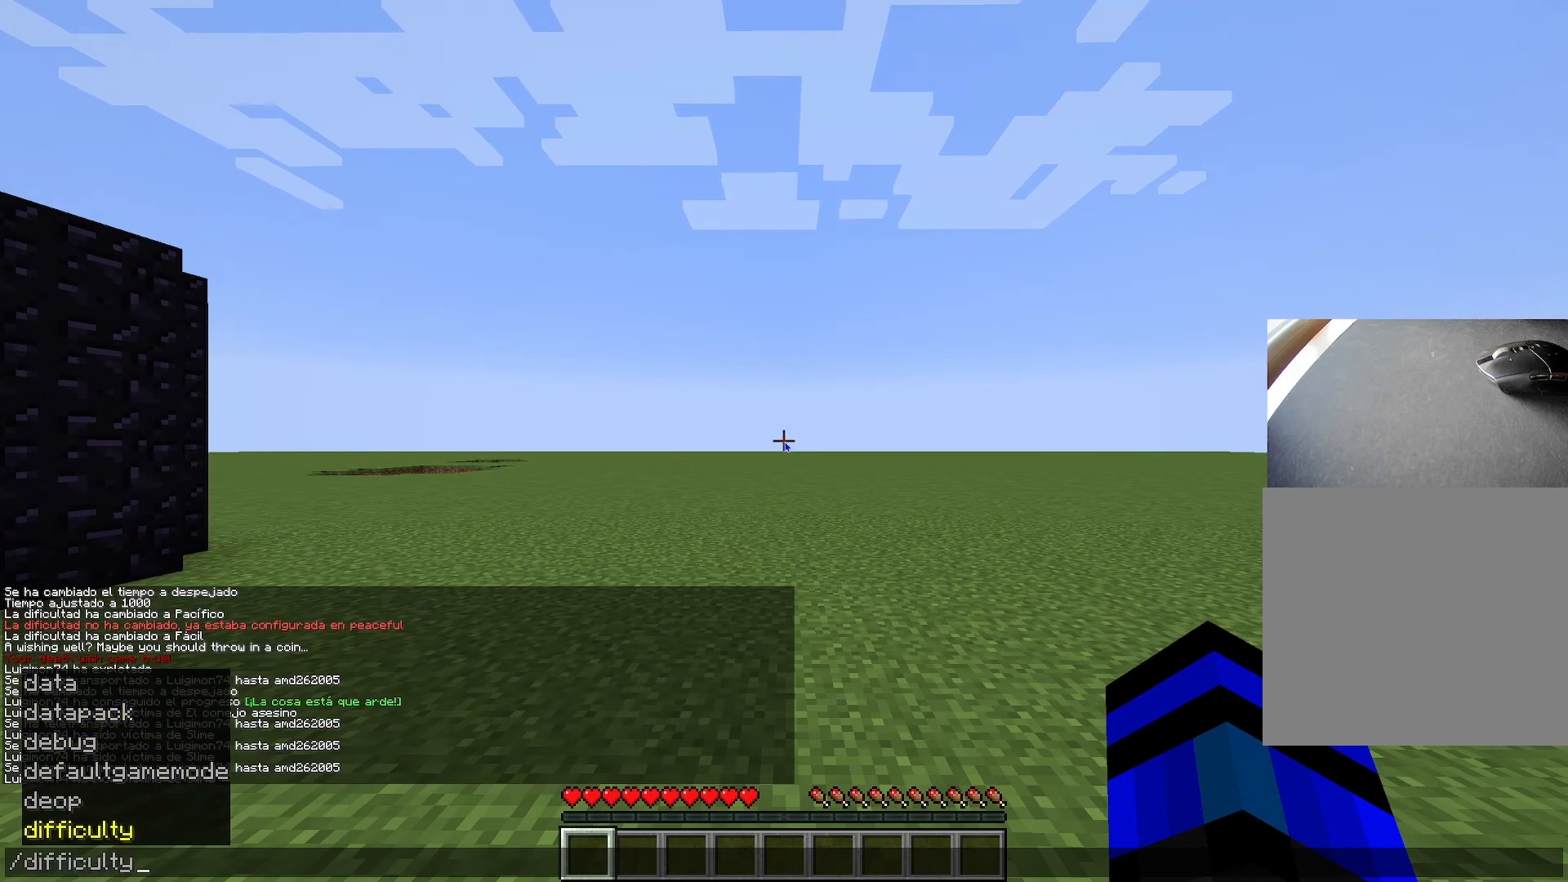
{"keys": [], "events": [[66, "tab", "up"], [117, "tab", "down"], [200, "tab", "up"]]}
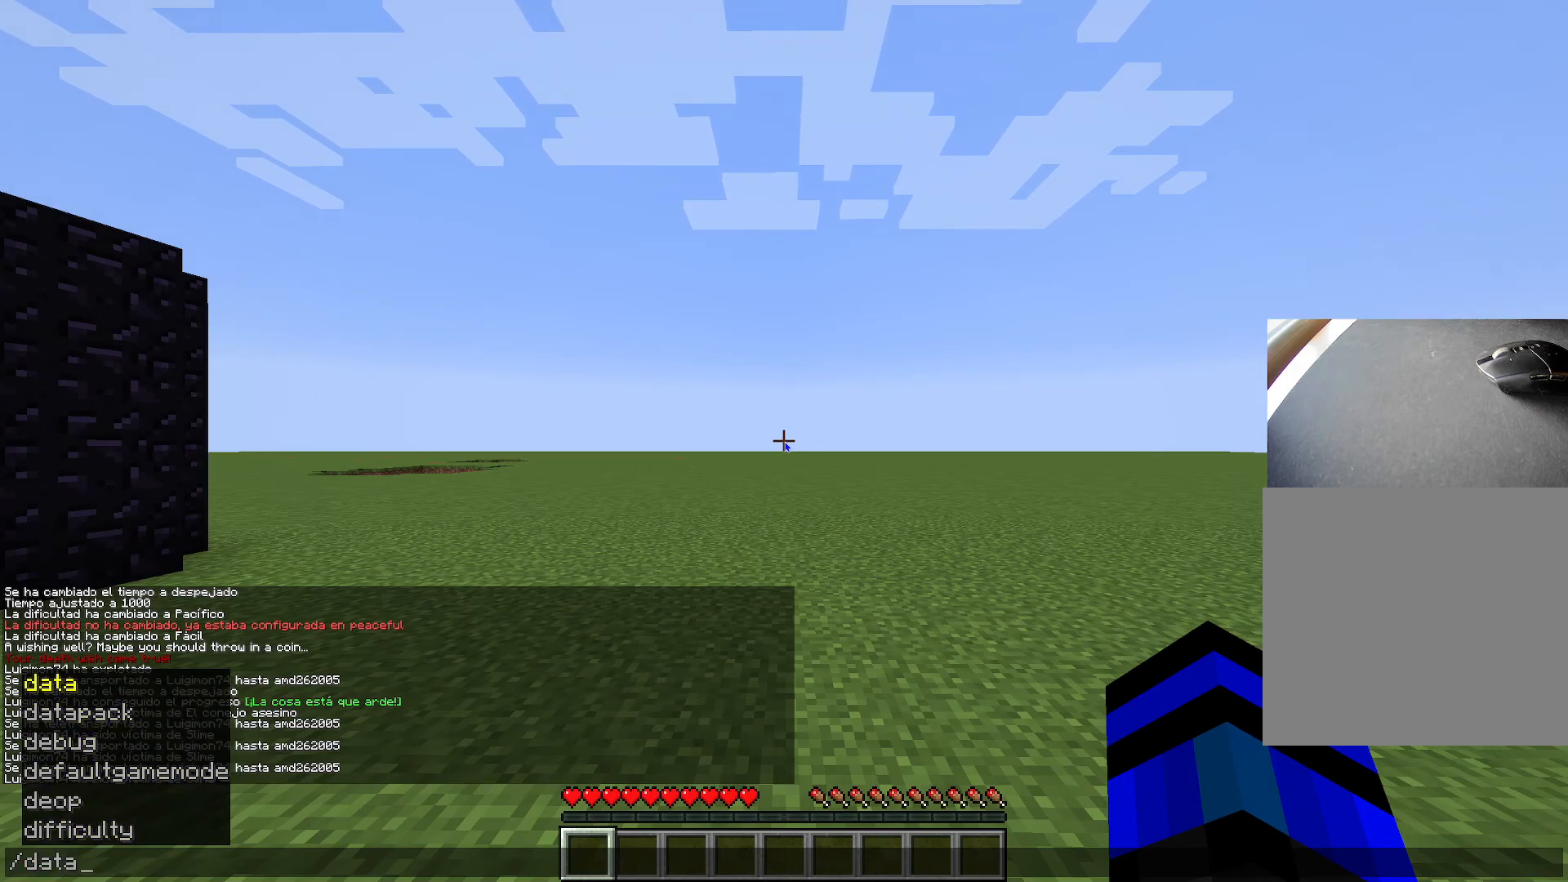
{"keys": [], "events": [[267, "tab", "down"], [317, "tab", "up"], [417, "tab", "down"], [467, "tab", "up"]]}
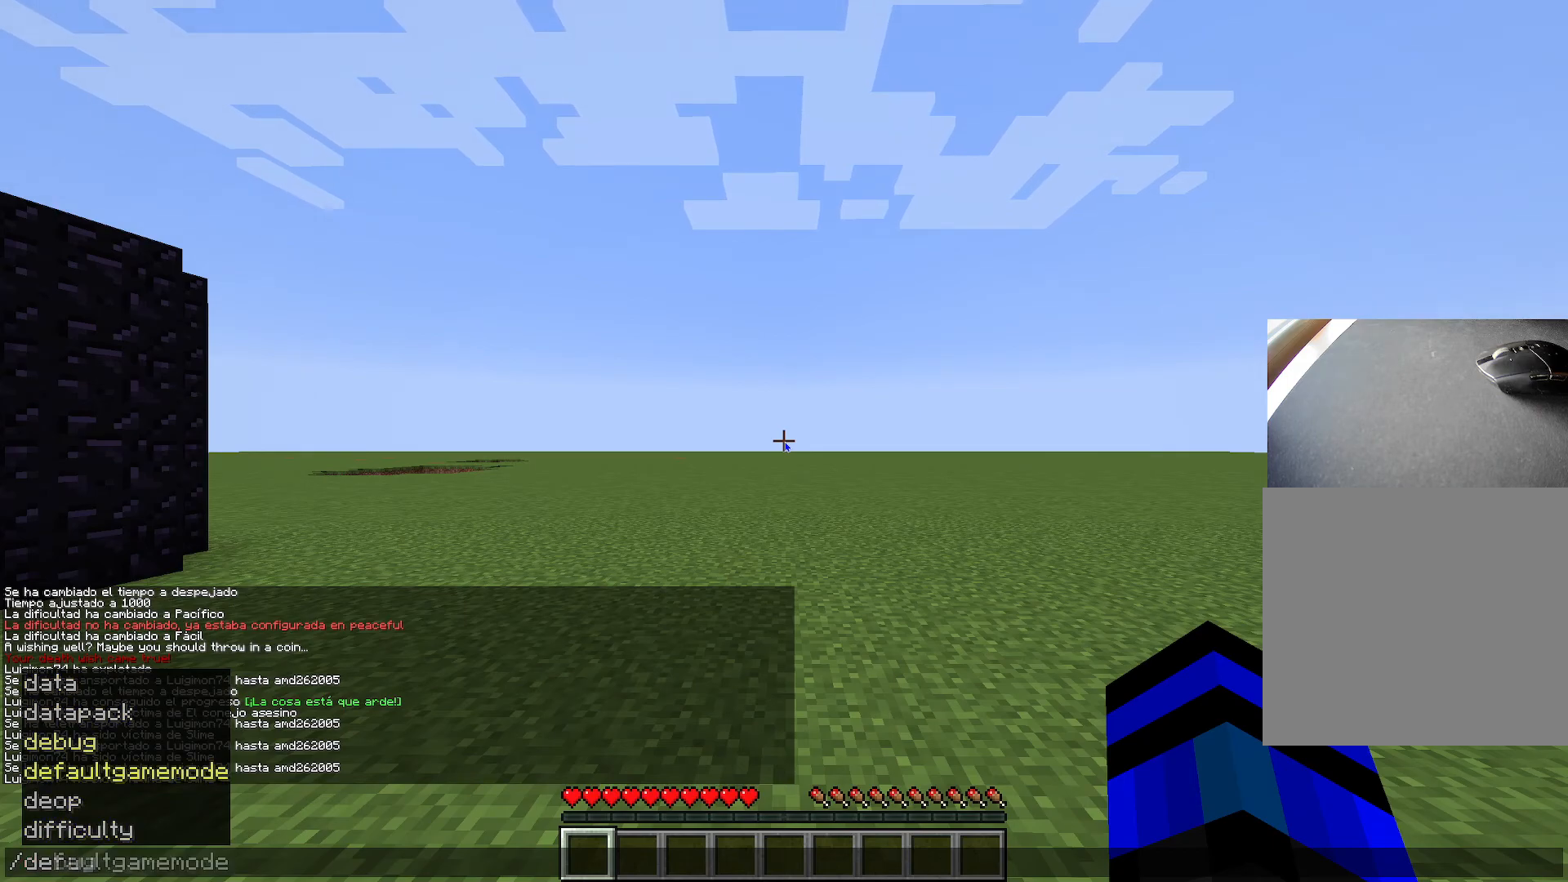
{"keys": ["tab"], "events": [[16, "tab", "down"], [66, "tab", "up"], [150, "tab", "down"], [183, "tab", "up"], [484, "tab", "down"]]}
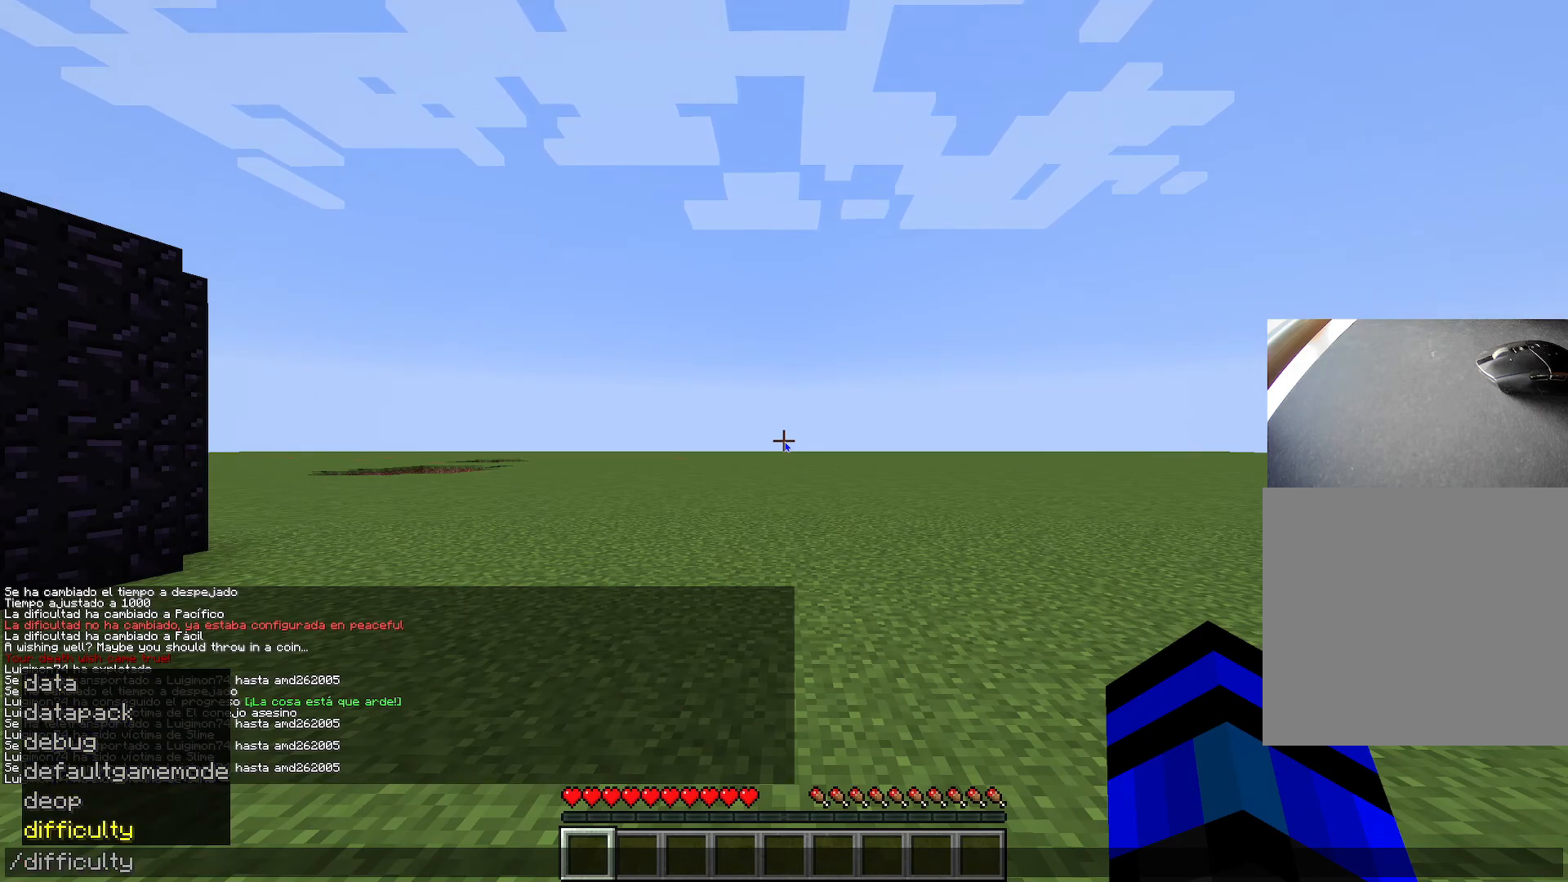
{"keys": [], "events": [[34, "tab", "up"], [167, "space", "down"], [267, "space", "up"]]}
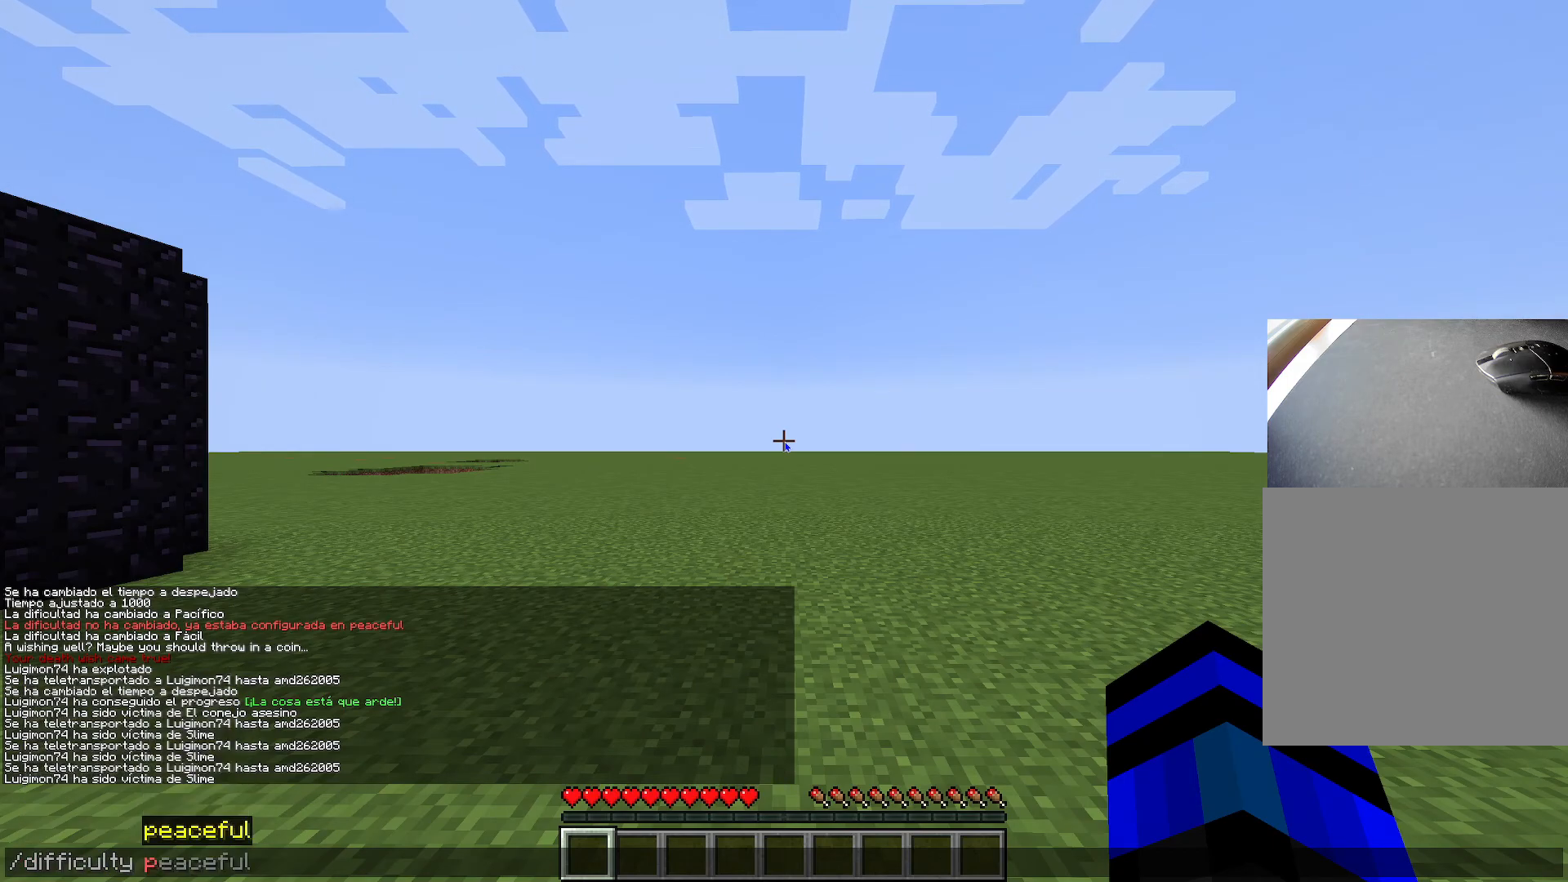
{"keys": [], "events": [[83, "tab", "down"], [233, "tab", "up"]]}
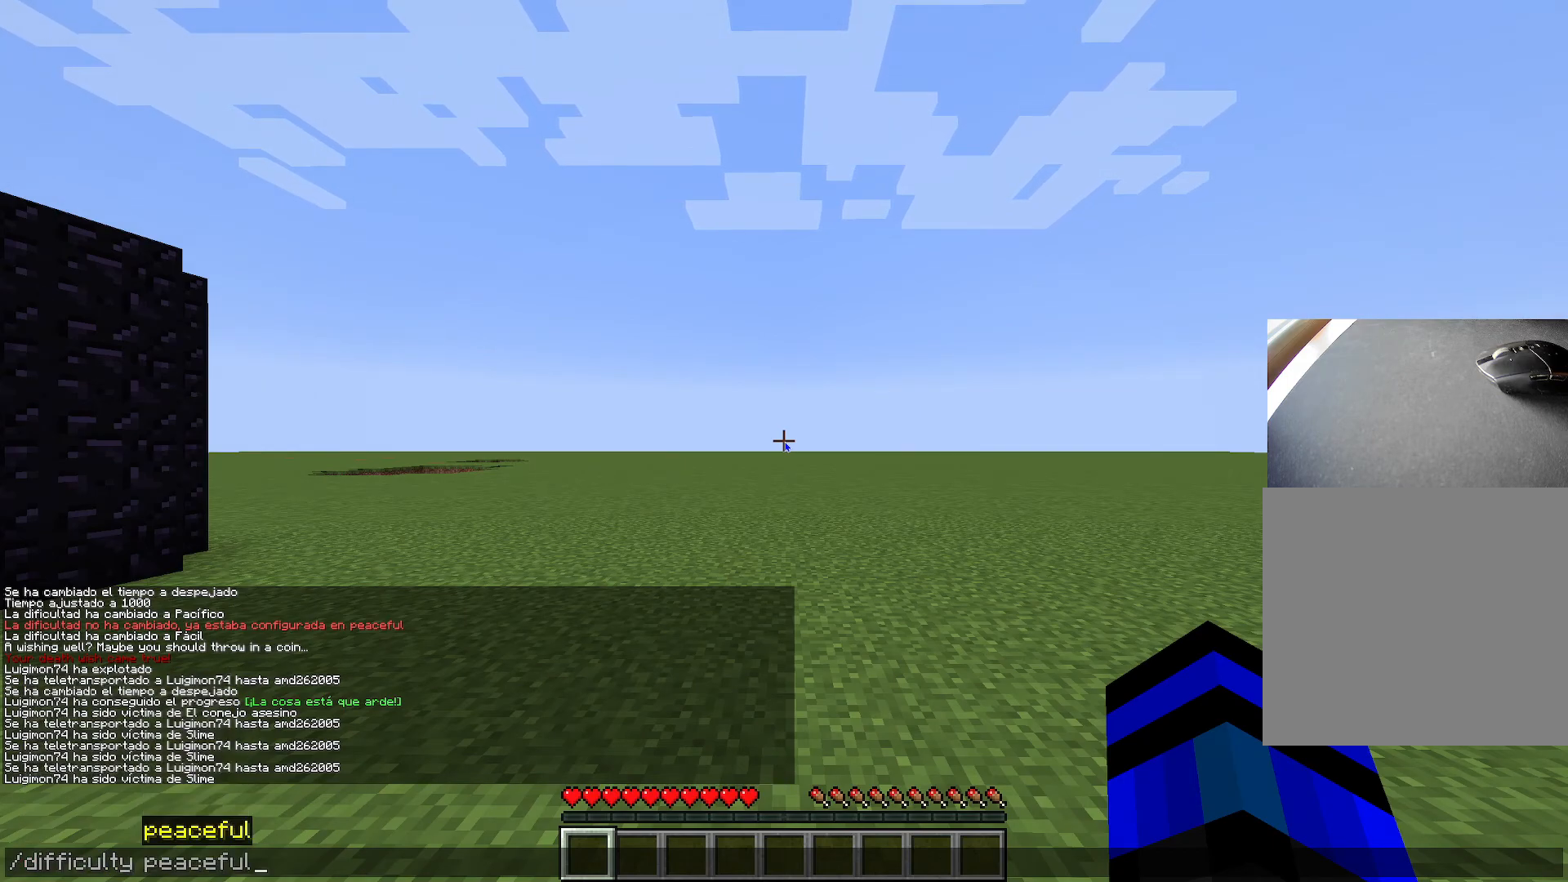
{"keys": ["t"], "events": [[484, "t", "down"]]}
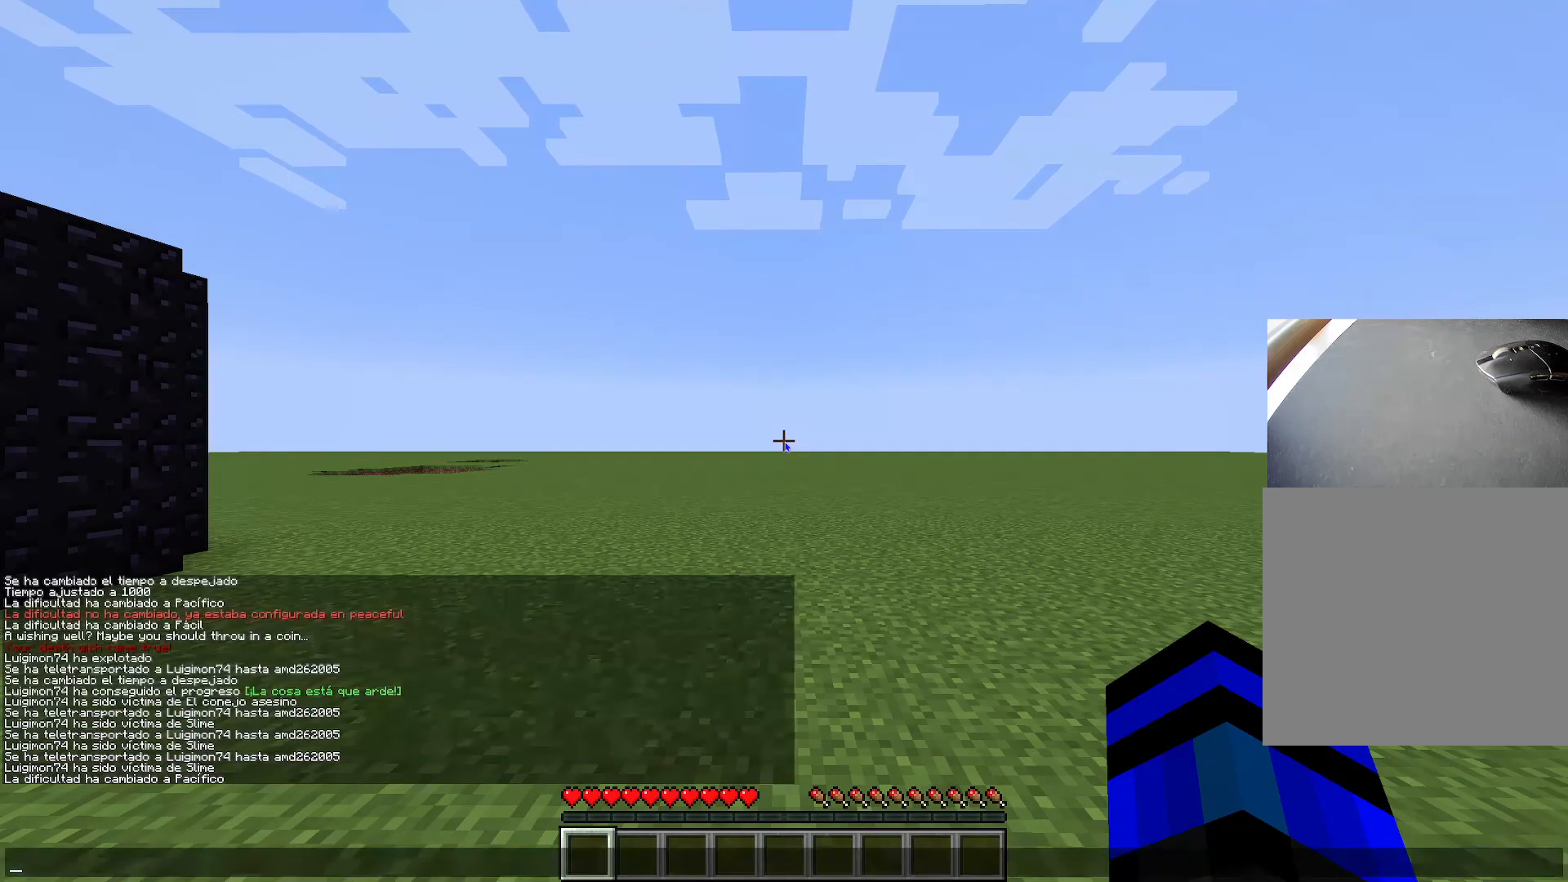
{"keys": ["t"], "events": [[66, "t", "up"], [117, "shift", "down"], [350, "shift", "up"], [450, "t", "down"]]}
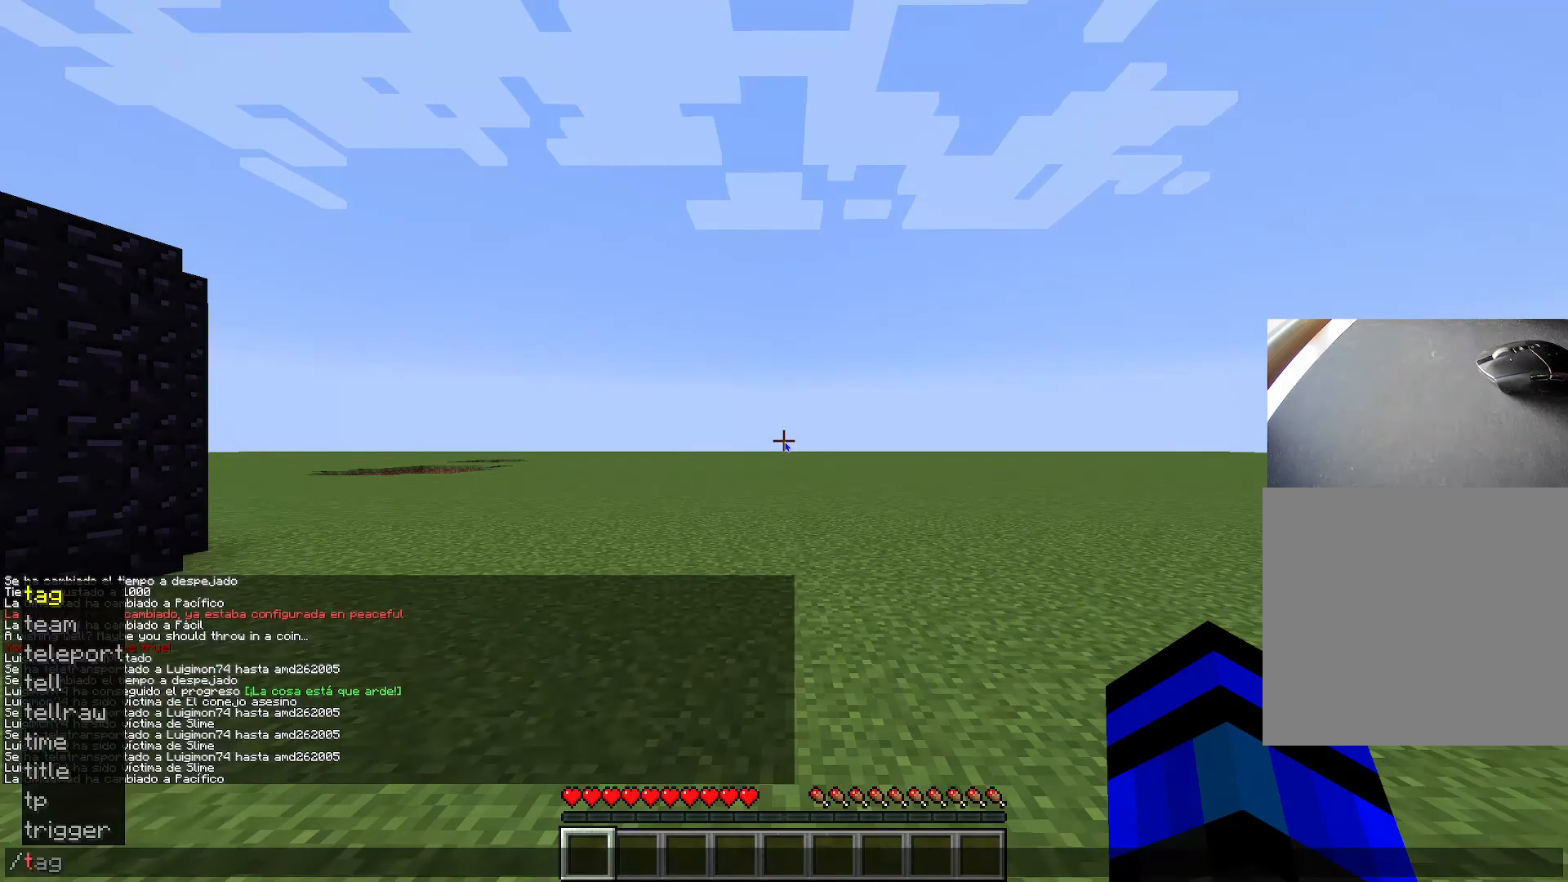
{"keys": ["a"], "events": [[34, "t", "up"], [417, "space", "down"], [501, "a", "down"], [501, "space", "up"]]}
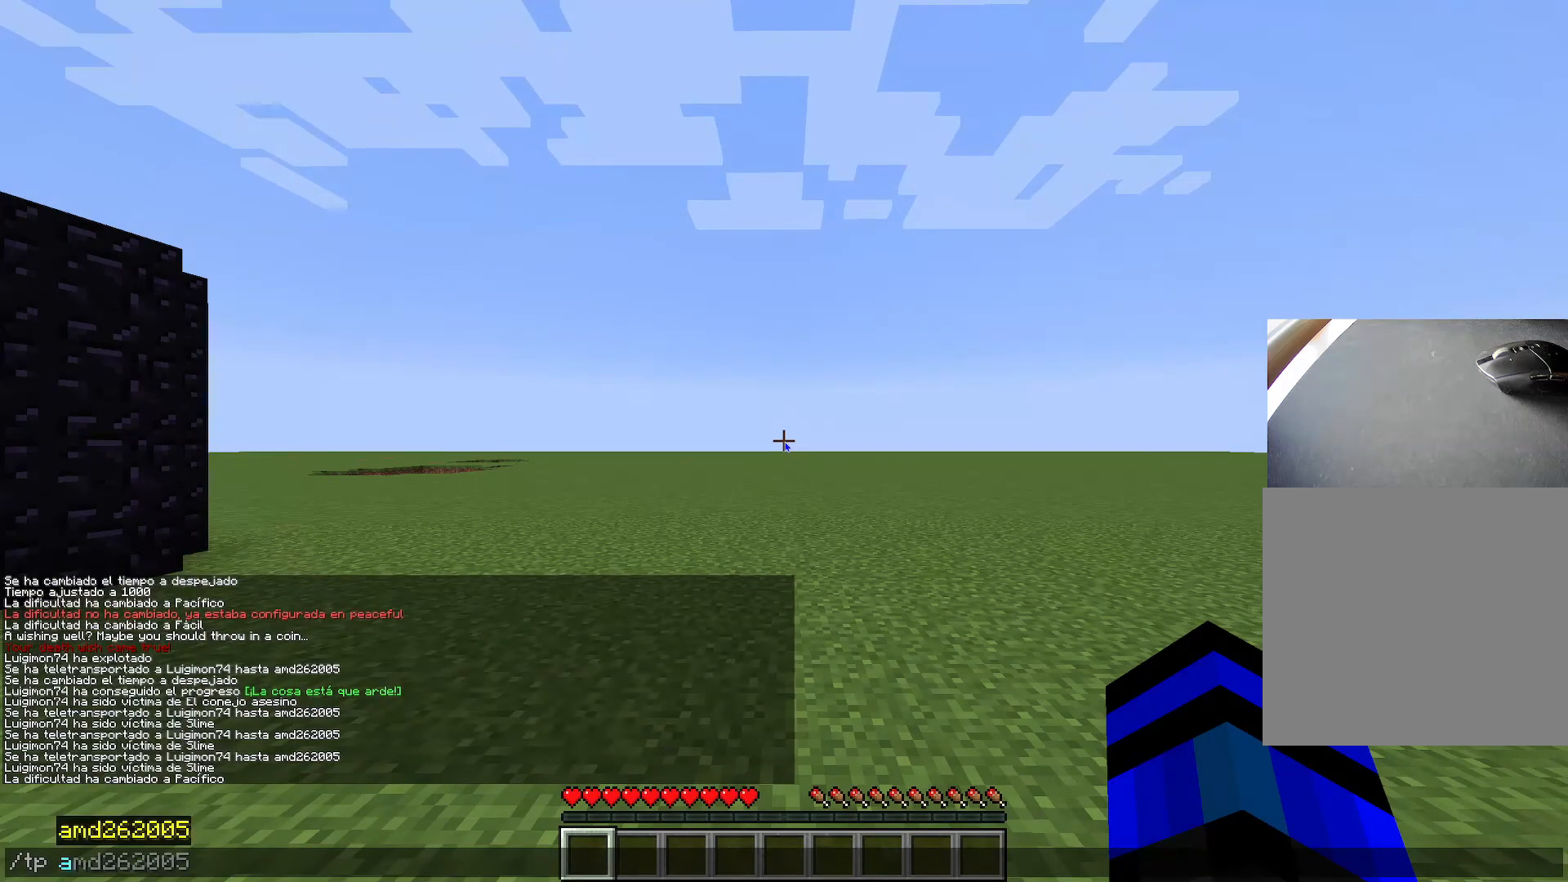
{"keys": [], "events": [[100, "a", "up"], [150, "tab", "down"], [250, "tab", "up"]]}
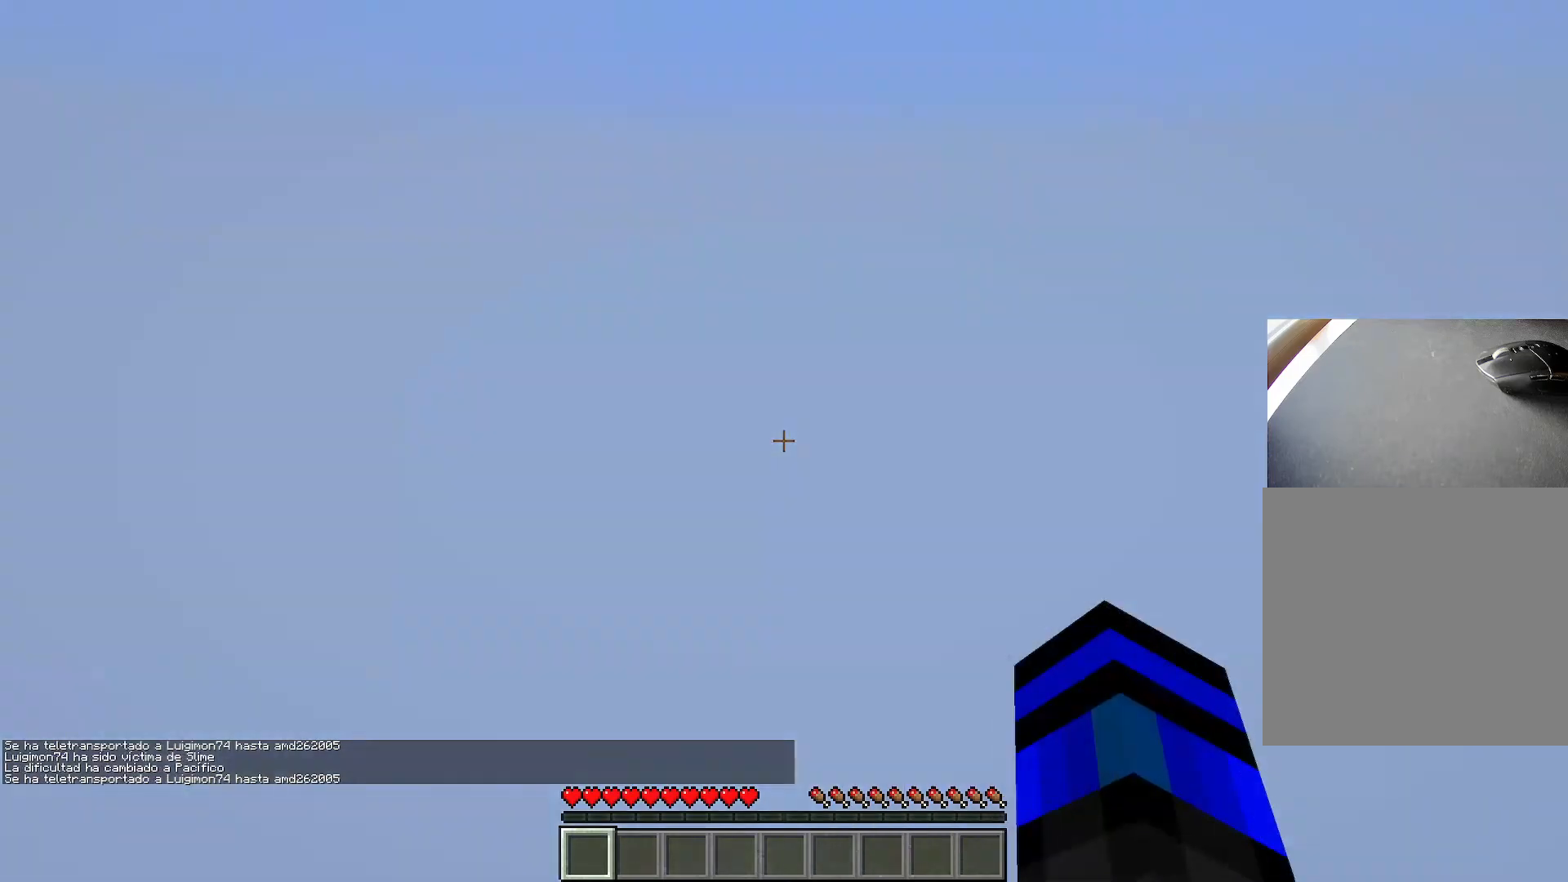
{"keys": ["shift"], "events": [[250, "t", "down"], [301, "t", "up"], [351, "shift", "down"]]}
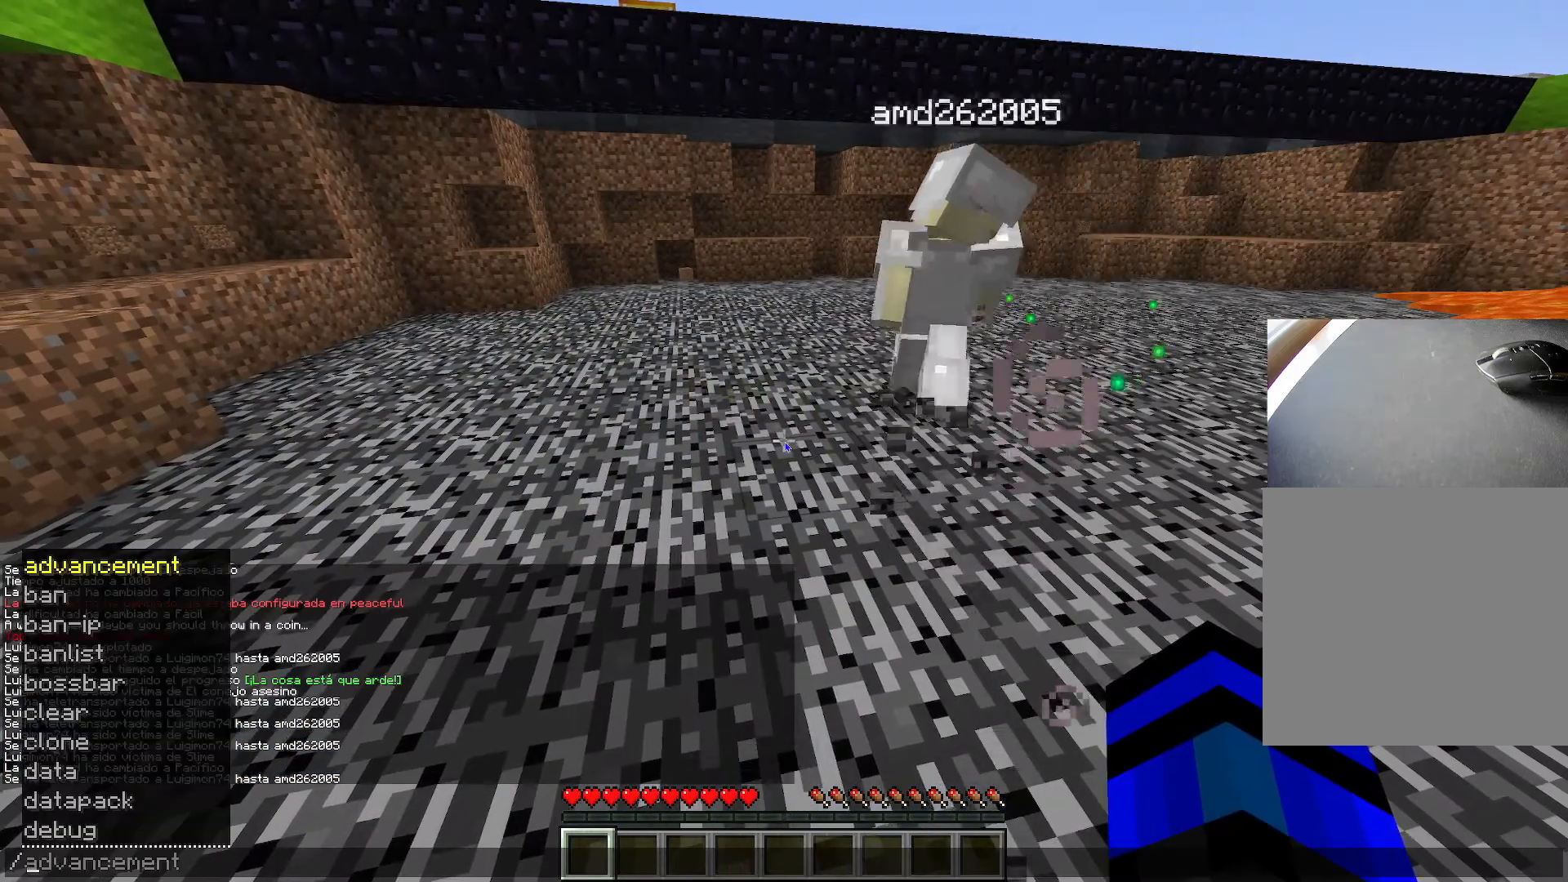
{"keys": [], "events": [[83, "shift", "up"]]}
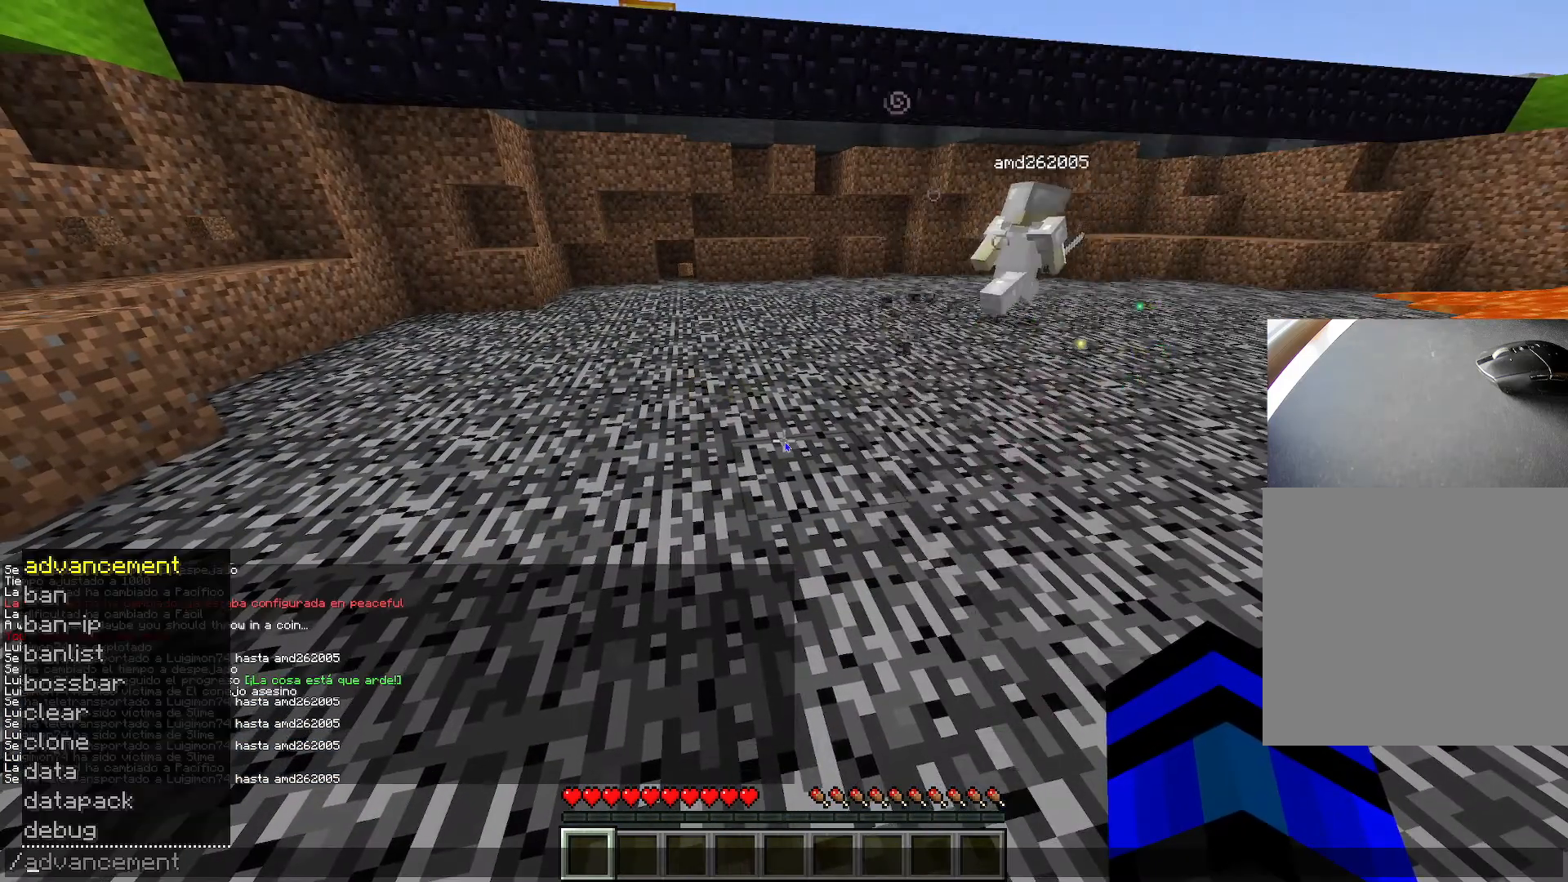
{"keys": [], "events": [[334, "d", "down"], [384, "d", "up"]]}